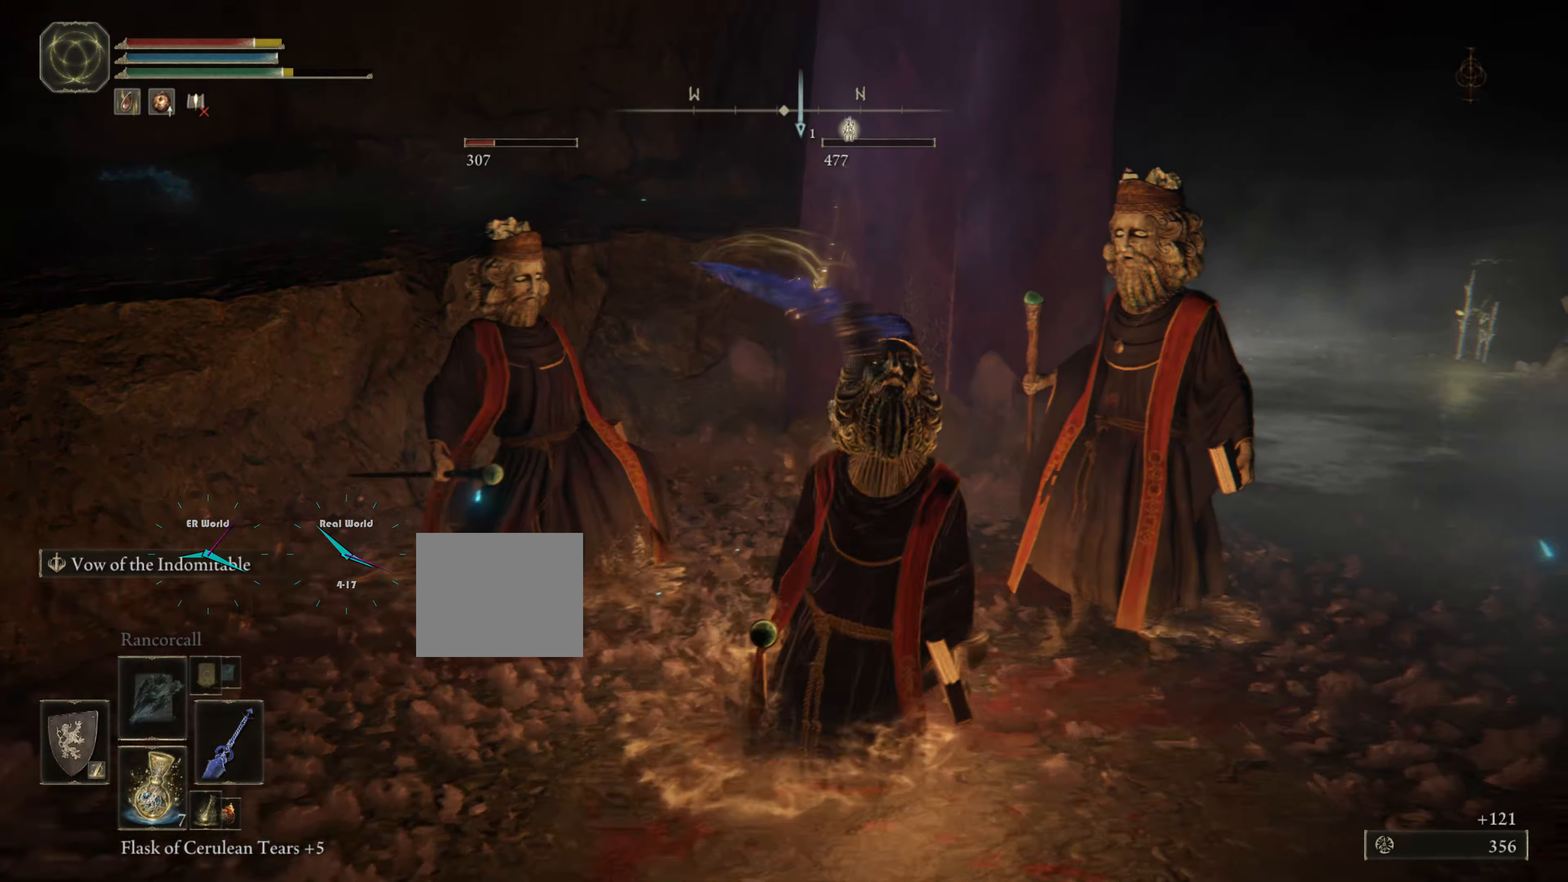
Gameplay with a controller (PlayStation layout); each line is a JSON object with the inputs held at the frame after it. "events" lists button and stick changes between this image and that frame as [ms after this image, input, new state], when the widget could be followed in between.
{"buttons": [], "left_stick": "up", "right_stick": "center", "events": [[133, "R1", "up"], [183, "R1", "down"], [350, "R1", "up"], [450, "left_stick", "up"]]}
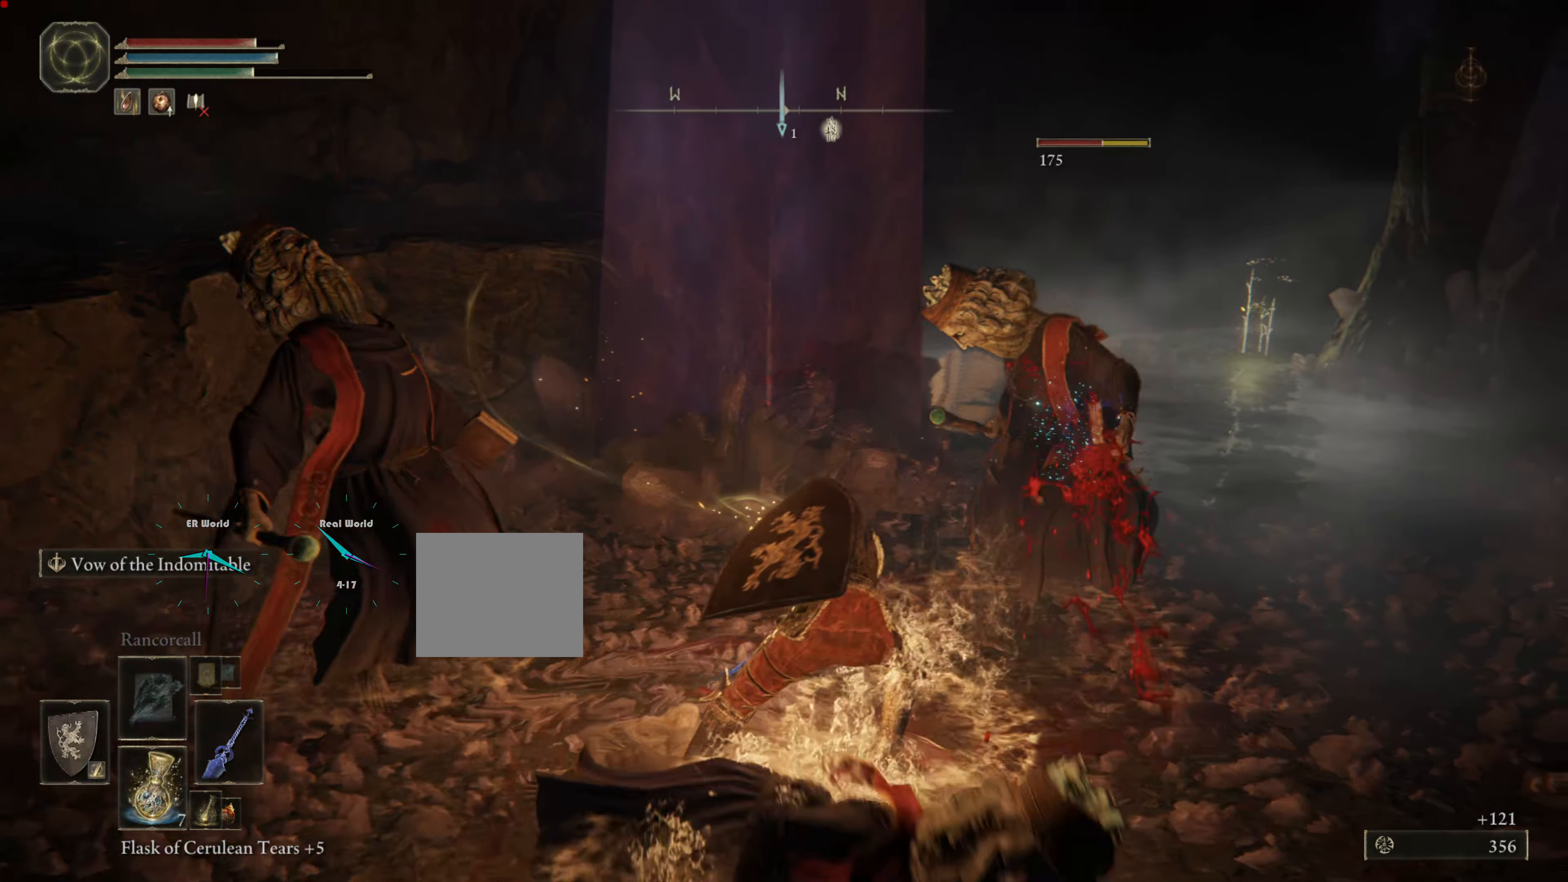
{"buttons": [], "left_stick": "up-left", "right_stick": "left", "events": [[67, "left_stick", "up-left"], [67, "right_stick", "left"], [167, "R3", "down"], [284, "R1", "down"], [284, "R3", "up"], [484, "R1", "up"]]}
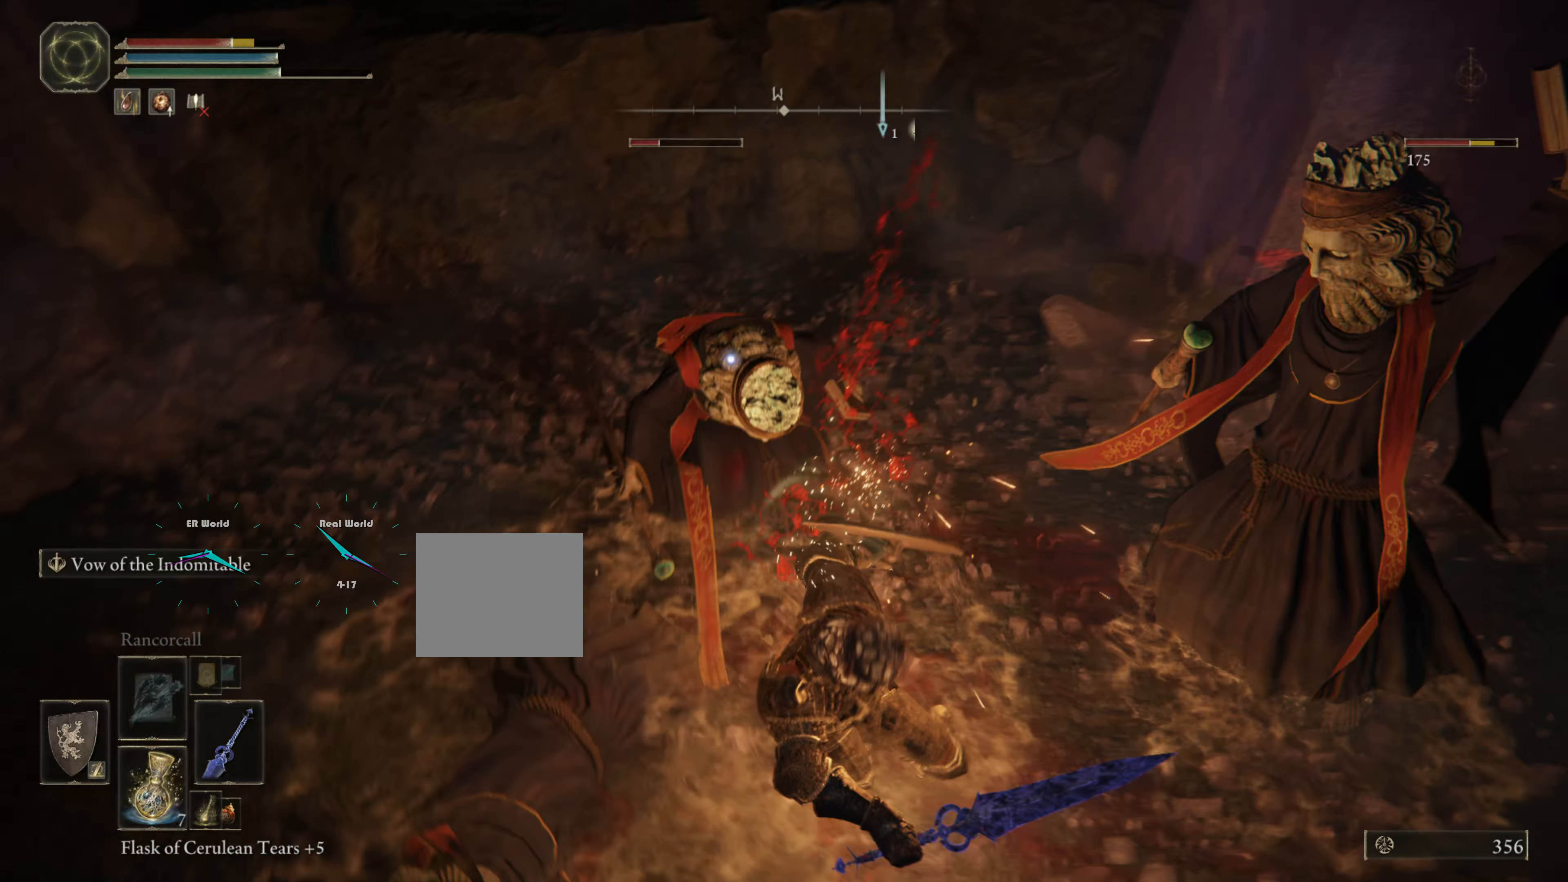
{"buttons": ["R1"], "left_stick": "up", "right_stick": "center", "events": [[50, "R1", "down"], [200, "R1", "up"], [200, "right_stick", "center"], [333, "R1", "down"], [400, "R1", "up"], [500, "R1", "down"], [500, "left_stick", "up"]]}
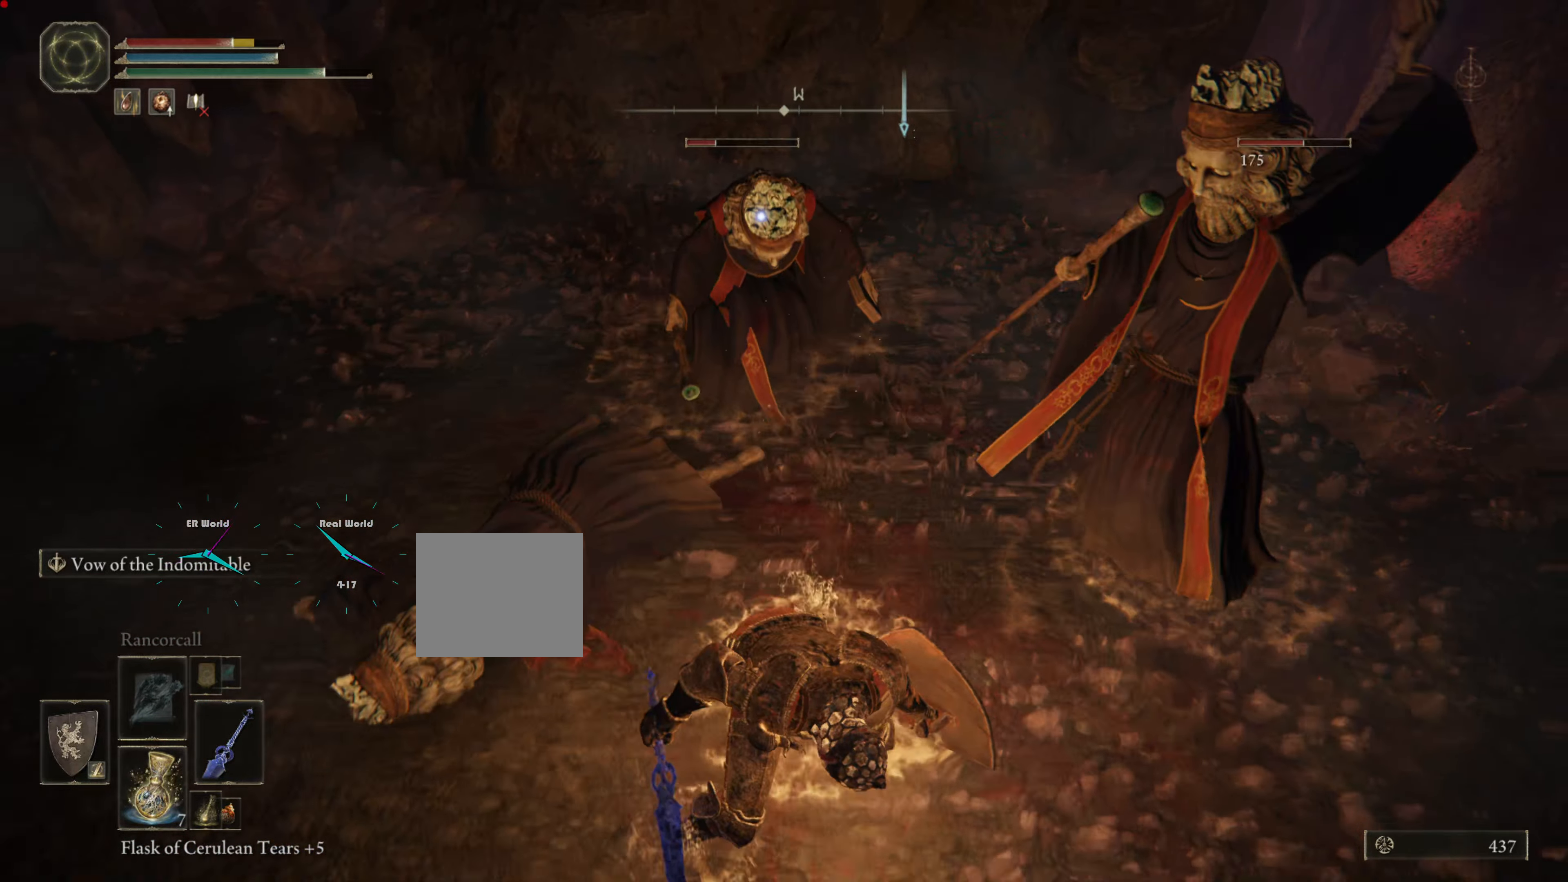
{"buttons": ["L1", "L3"], "left_stick": "right", "right_stick": "center", "events": [[184, "R1", "up"], [250, "R1", "down"], [334, "L1", "down"], [334, "left_stick", "right"], [350, "R1", "up"], [350, "TRIANGLE", "down"], [400, "L3", "down"], [450, "TRIANGLE", "up"]]}
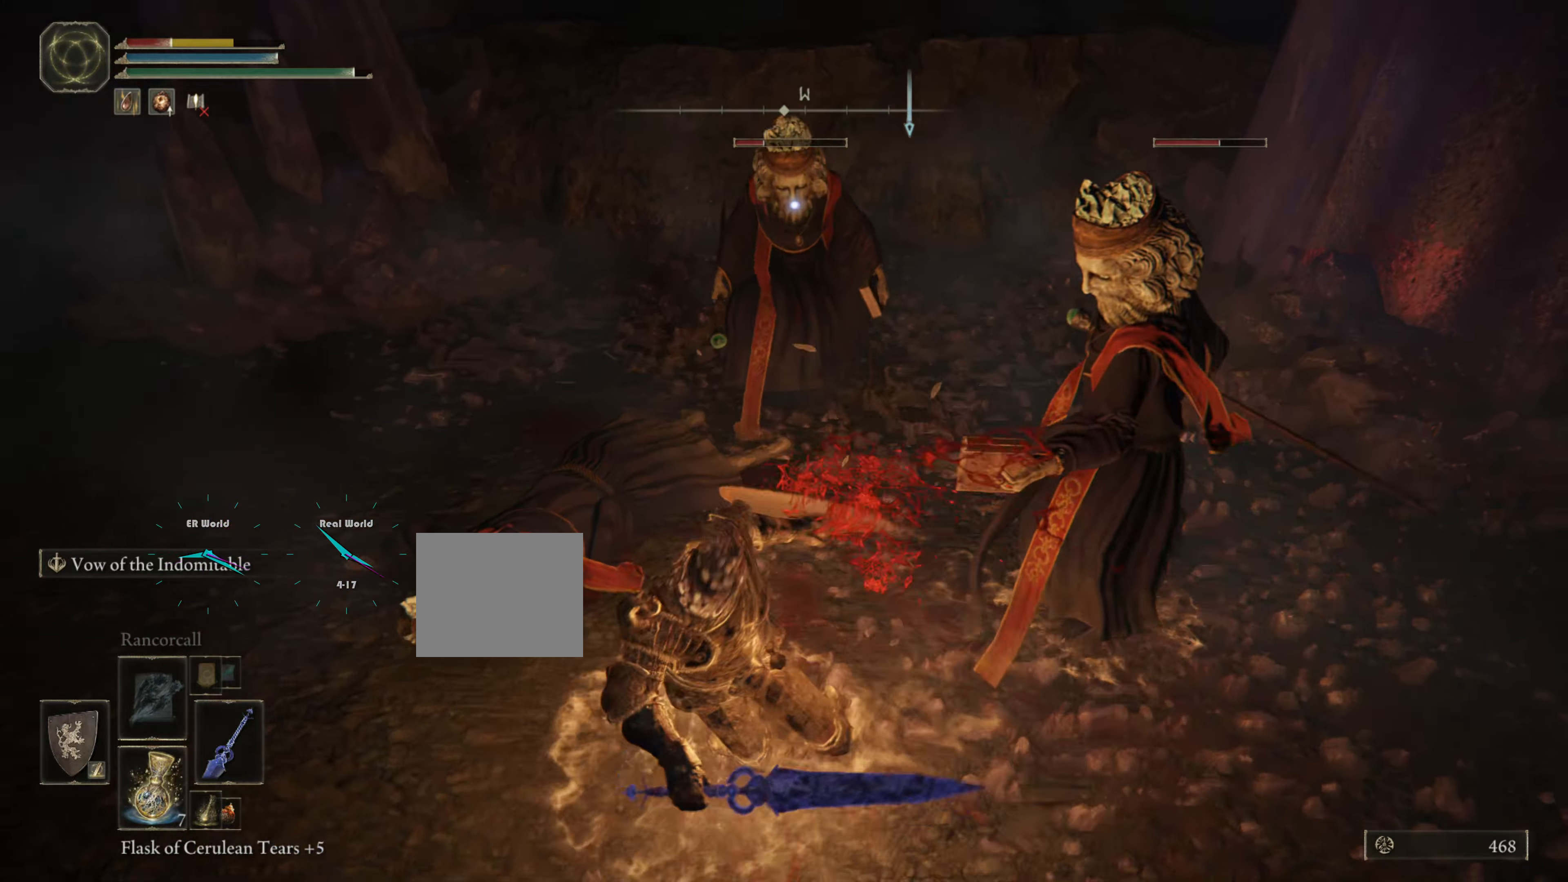
{"buttons": ["L1"], "left_stick": "right", "right_stick": "center", "events": [[100, "TRIANGLE", "down"], [166, "TRIANGLE", "up"], [367, "L3", "up"]]}
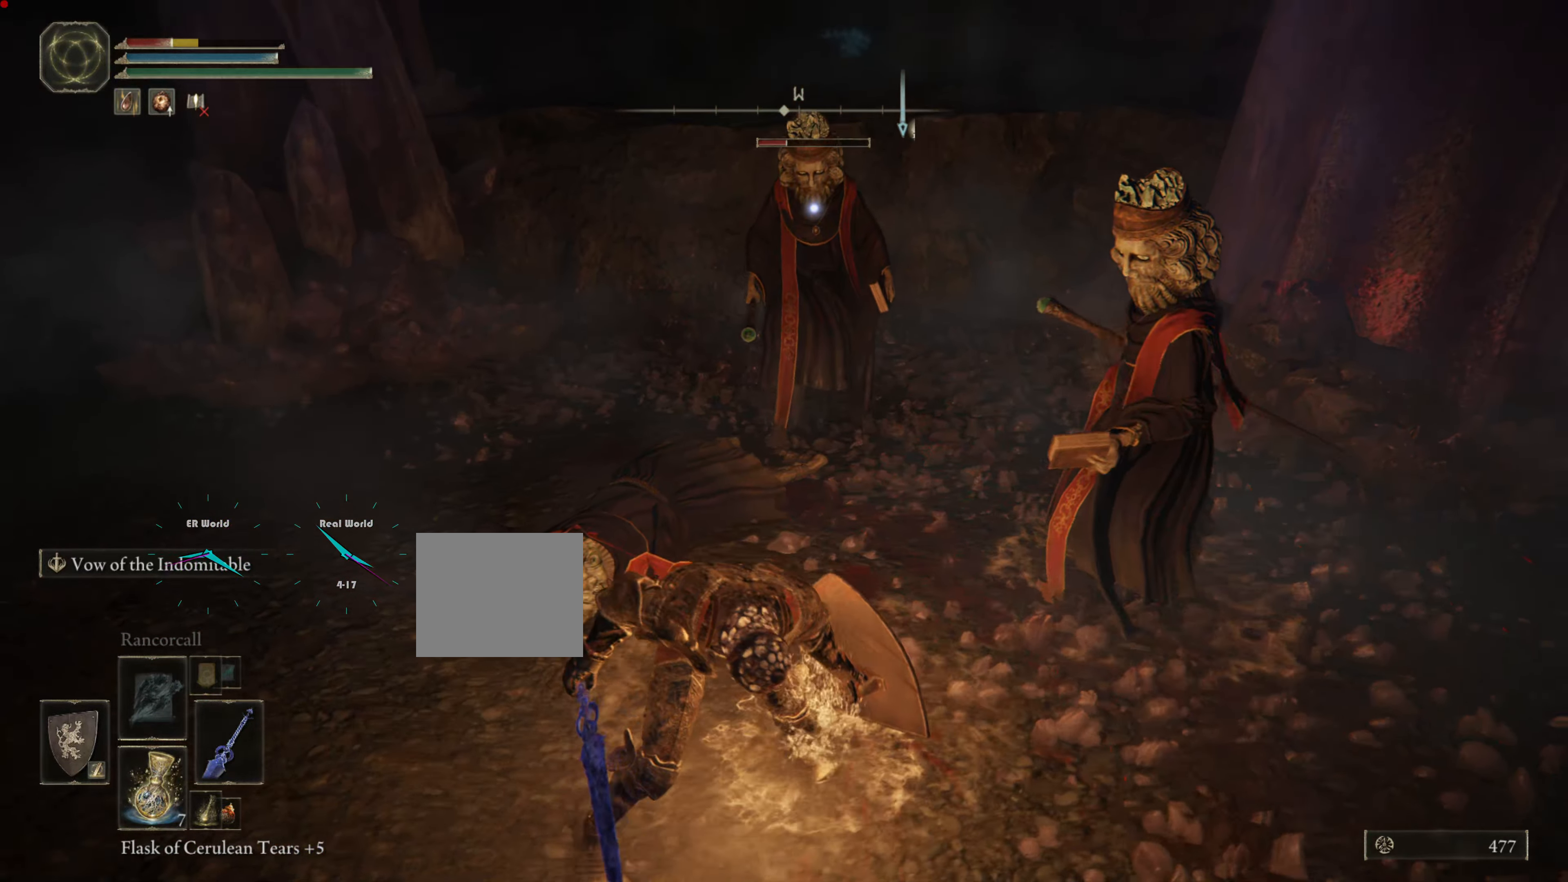
{"buttons": ["L1", "R1"], "left_stick": "up-right", "right_stick": "center", "events": [[50, "R1", "down"], [184, "R1", "up"], [300, "R1", "down"], [300, "left_stick", "up-right"], [350, "R1", "up"], [501, "R1", "down"]]}
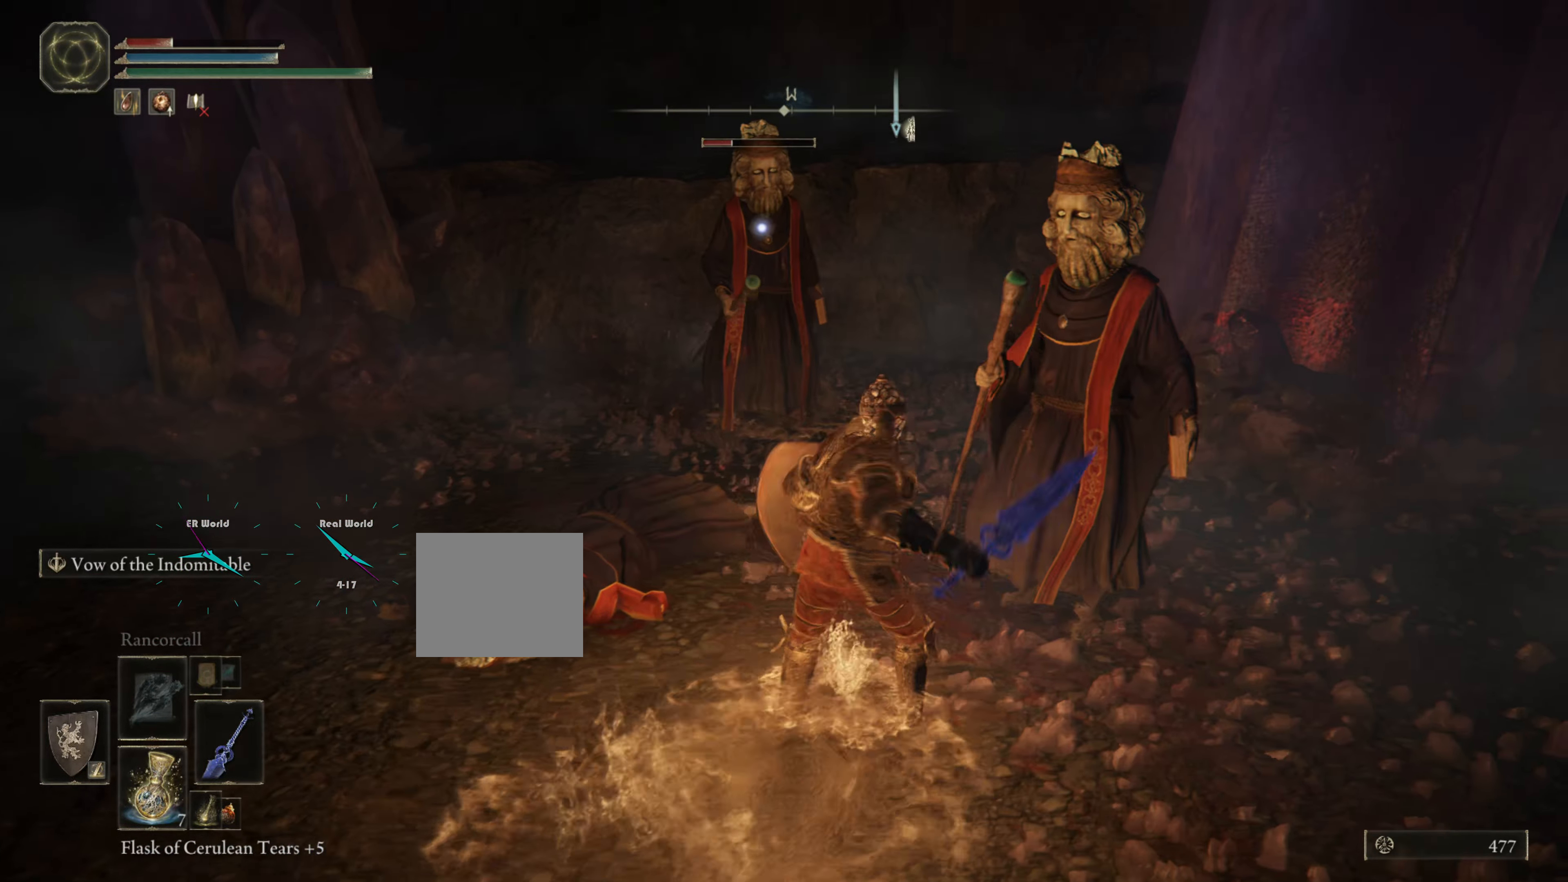
{"buttons": ["L1"], "left_stick": "up-right", "right_stick": "center", "events": [[100, "R1", "up"], [183, "R1", "down"], [317, "R1", "up"], [433, "R1", "down"], [500, "R1", "up"]]}
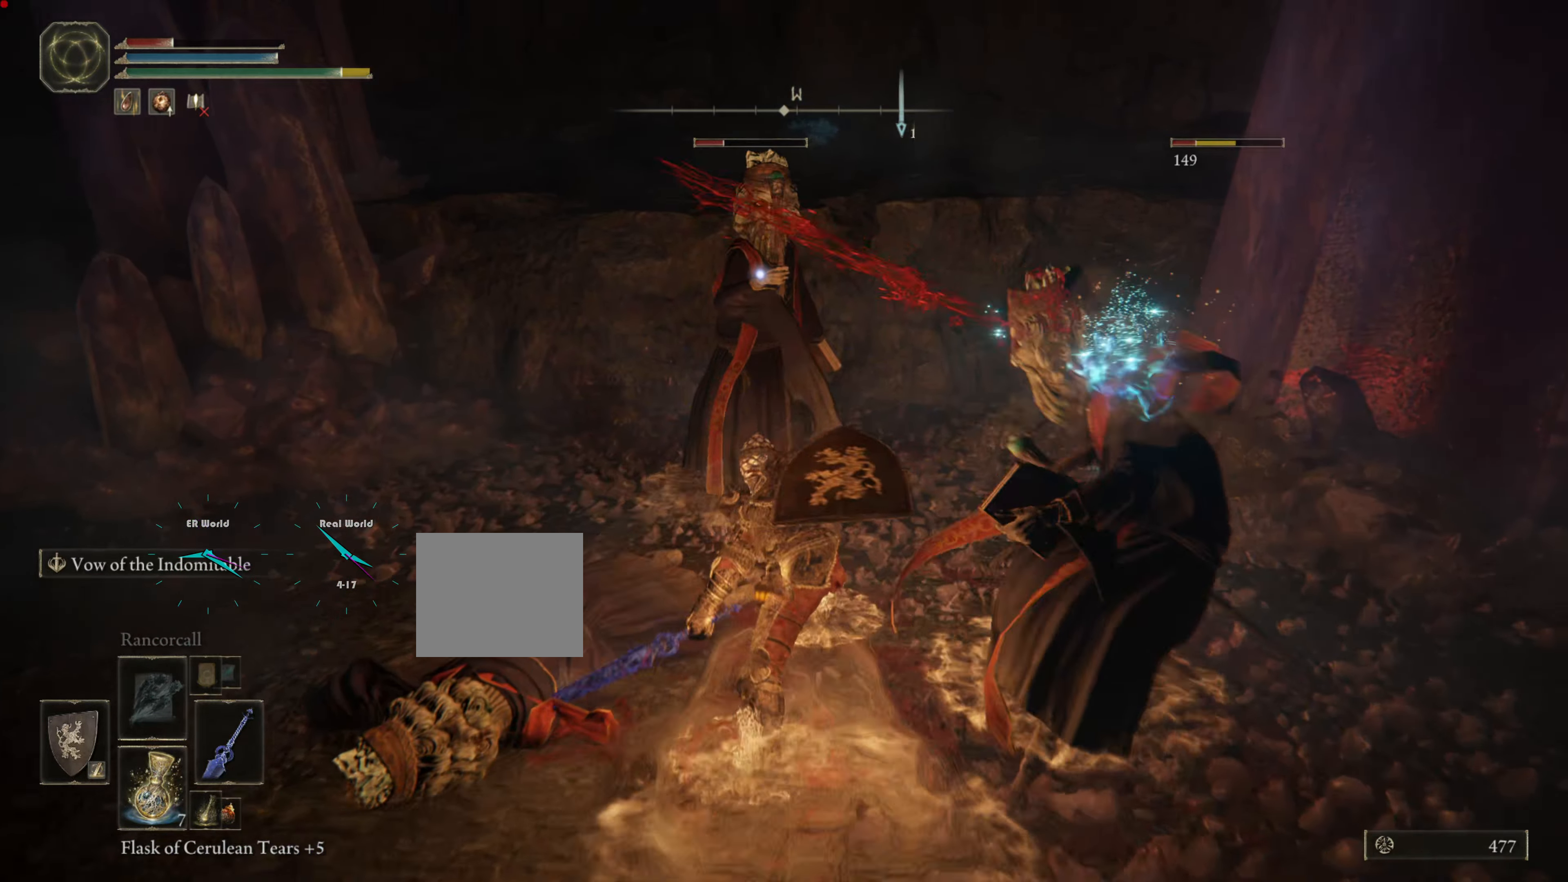
{"buttons": ["L1"], "left_stick": "up", "right_stick": "center", "events": [[100, "R1", "down"], [200, "R1", "up"], [267, "left_stick", "right"], [384, "right_stick", "right"], [451, "R1", "down"], [451, "left_stick", "up"], [484, "right_stick", "center"], [501, "R1", "up"]]}
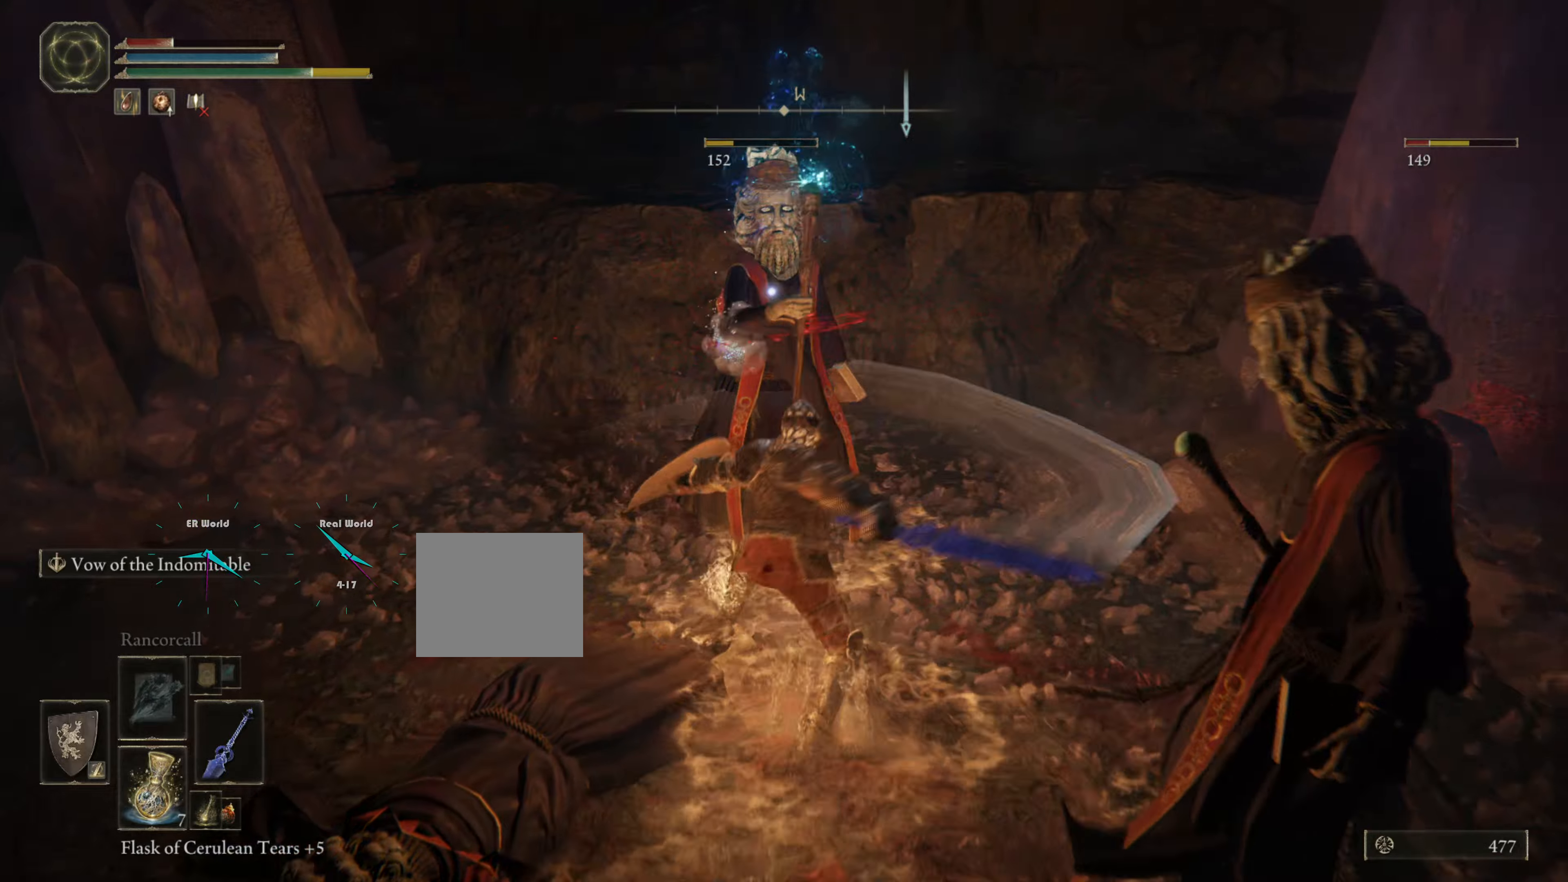
{"buttons": ["L1", "L2"], "left_stick": "right", "right_stick": "down-right", "events": [[83, "R1", "down"], [100, "R1", "up"], [200, "R1", "down"], [317, "R1", "up"], [400, "left_stick", "right"], [434, "right_stick", "down-right"], [500, "L2", "down"]]}
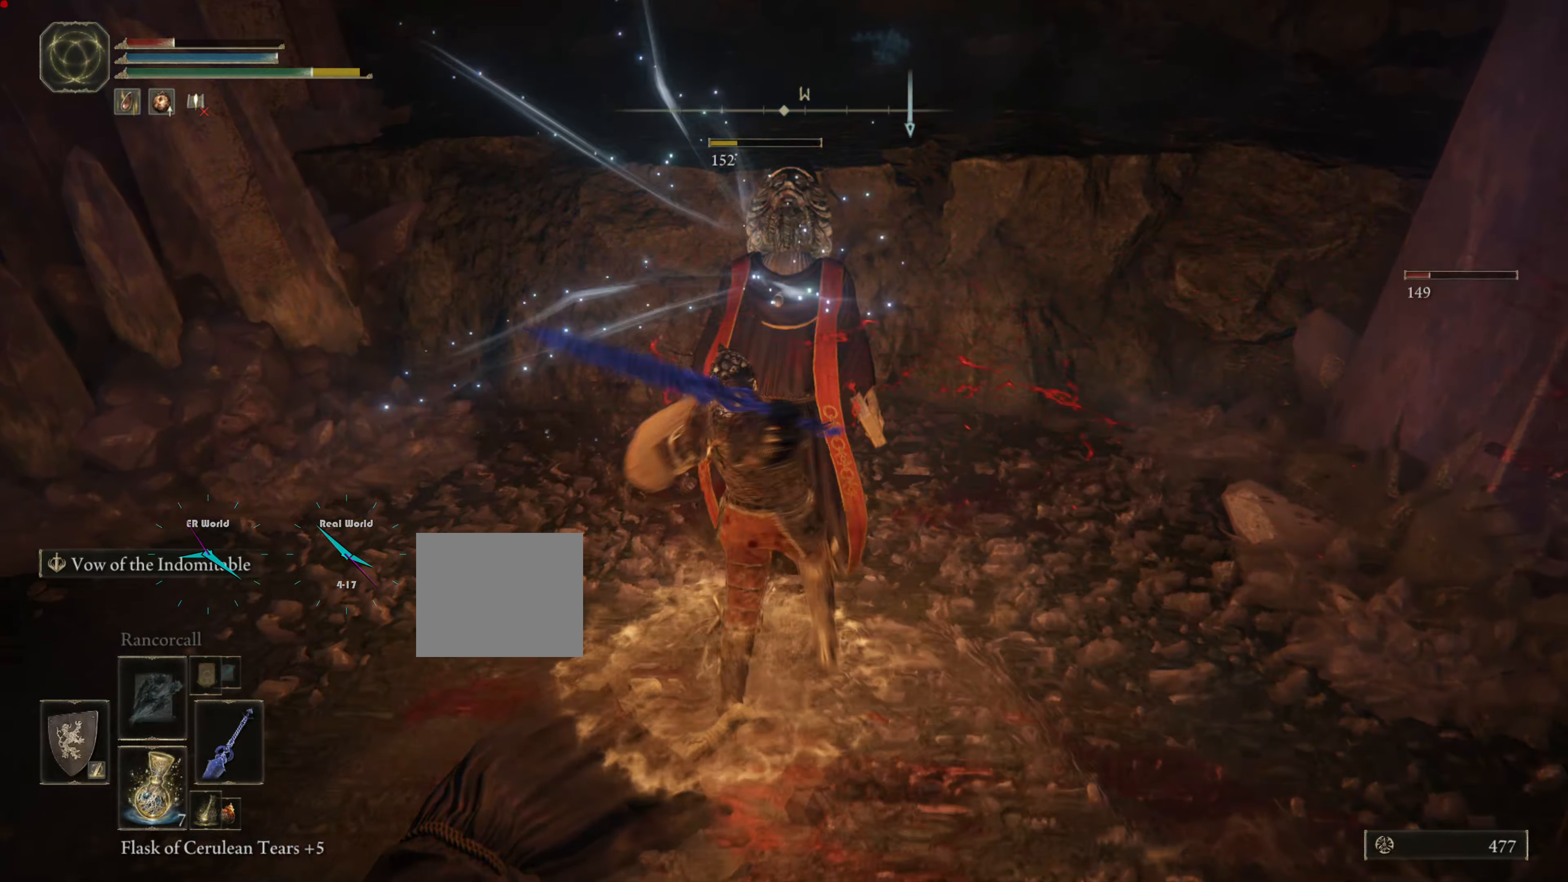
{"buttons": ["L1"], "left_stick": "right", "right_stick": "down-right", "events": [[50, "L2", "up"]]}
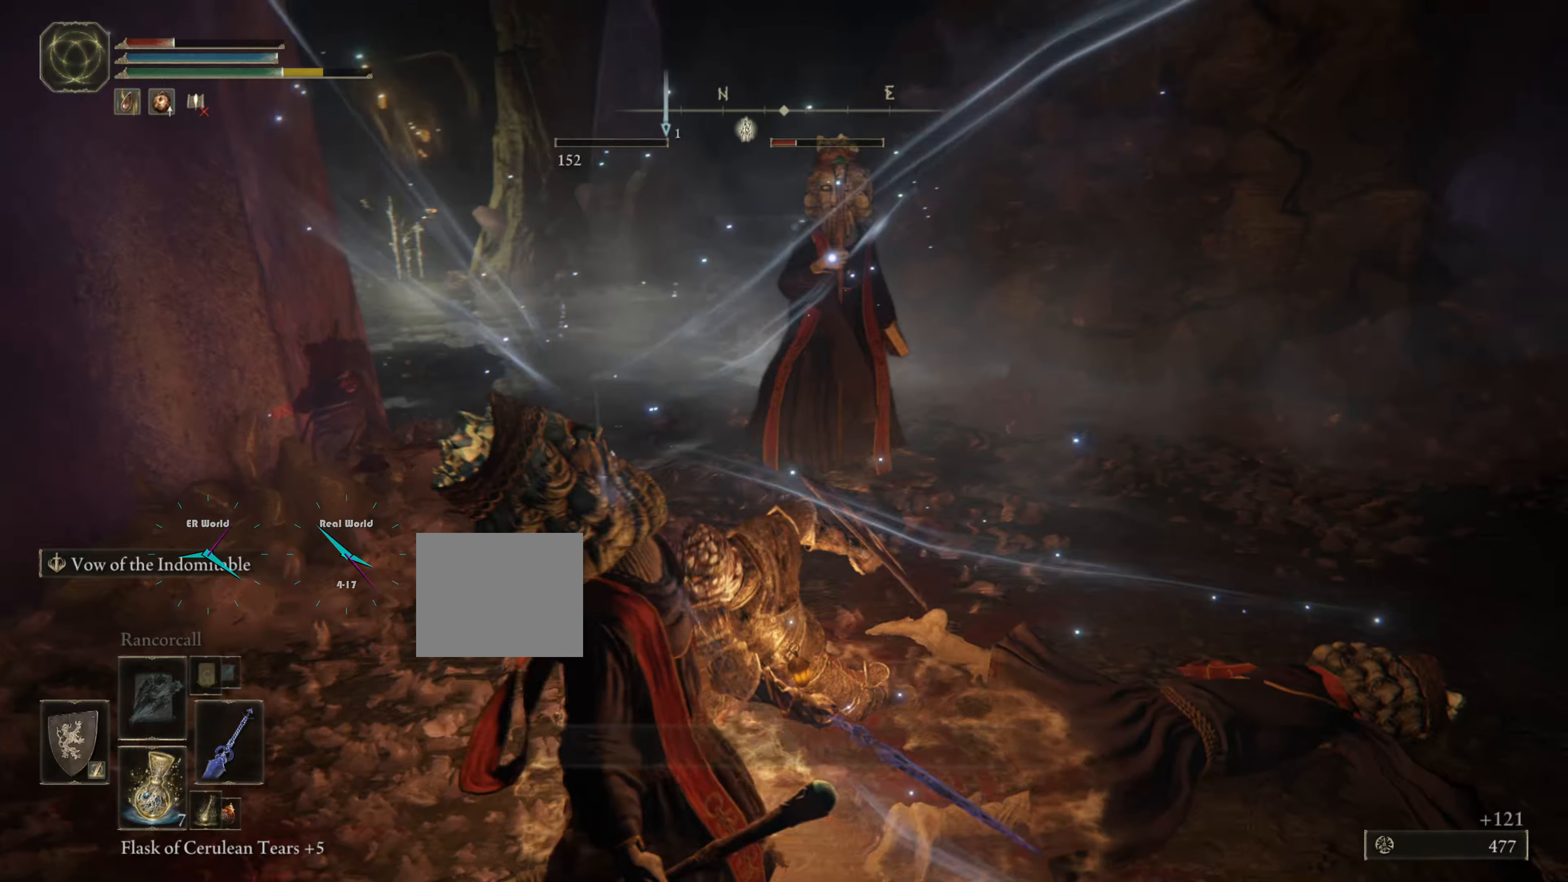
{"buttons": ["L1"], "left_stick": "up-right", "right_stick": "center", "events": [[50, "left_stick", "up-right"], [50, "right_stick", "center"], [183, "R3", "down"], [183, "right_stick", "left"], [317, "right_stick", "center"], [384, "R3", "up"]]}
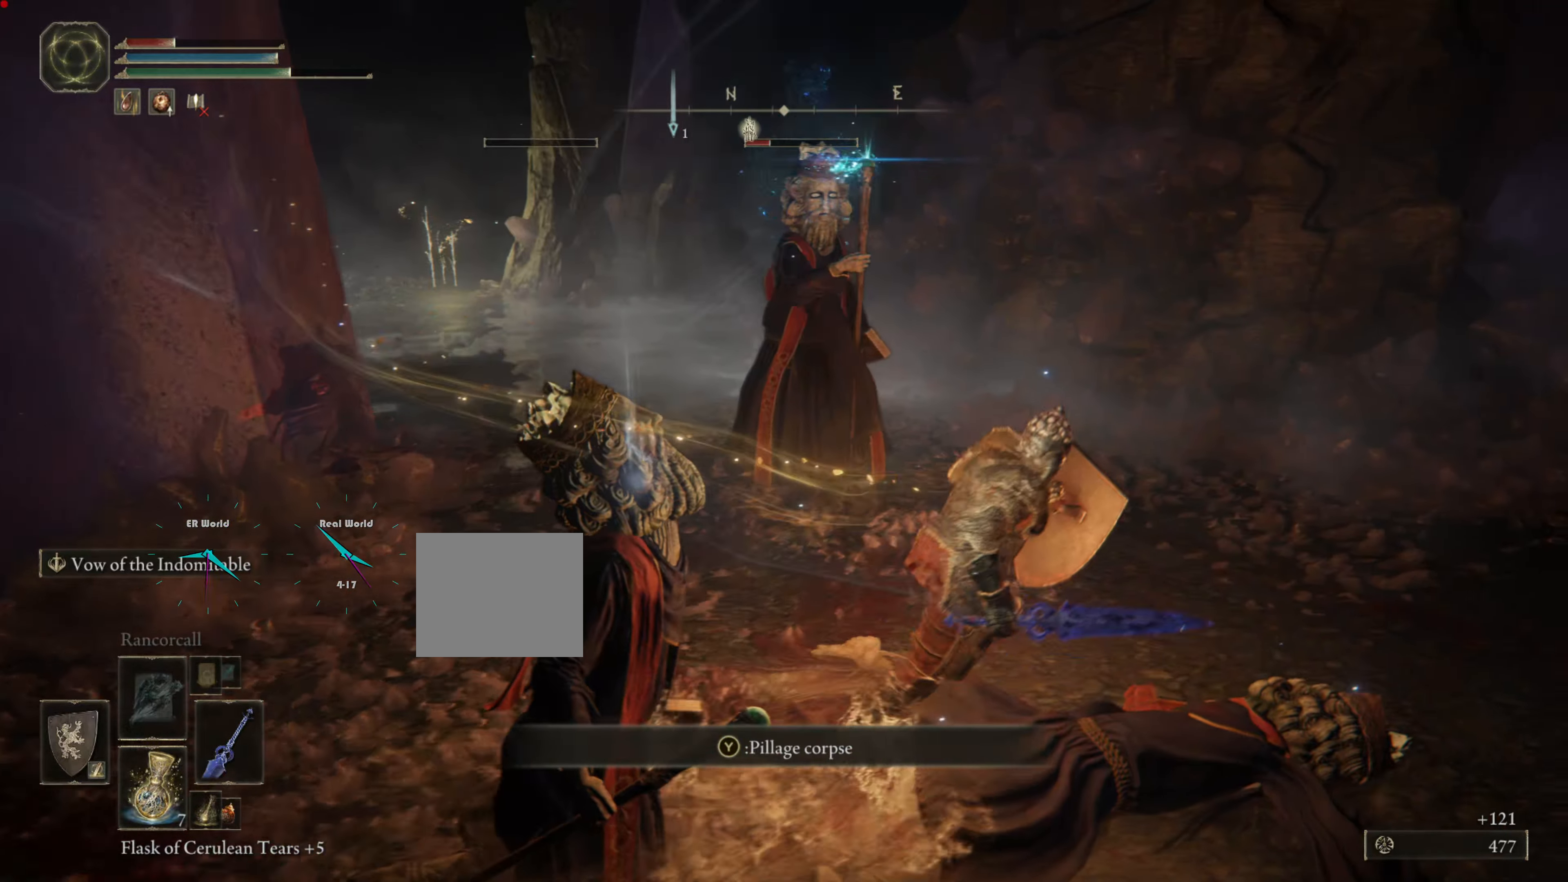
{"buttons": ["L1"], "left_stick": "up", "right_stick": "center", "events": [[434, "left_stick", "up"]]}
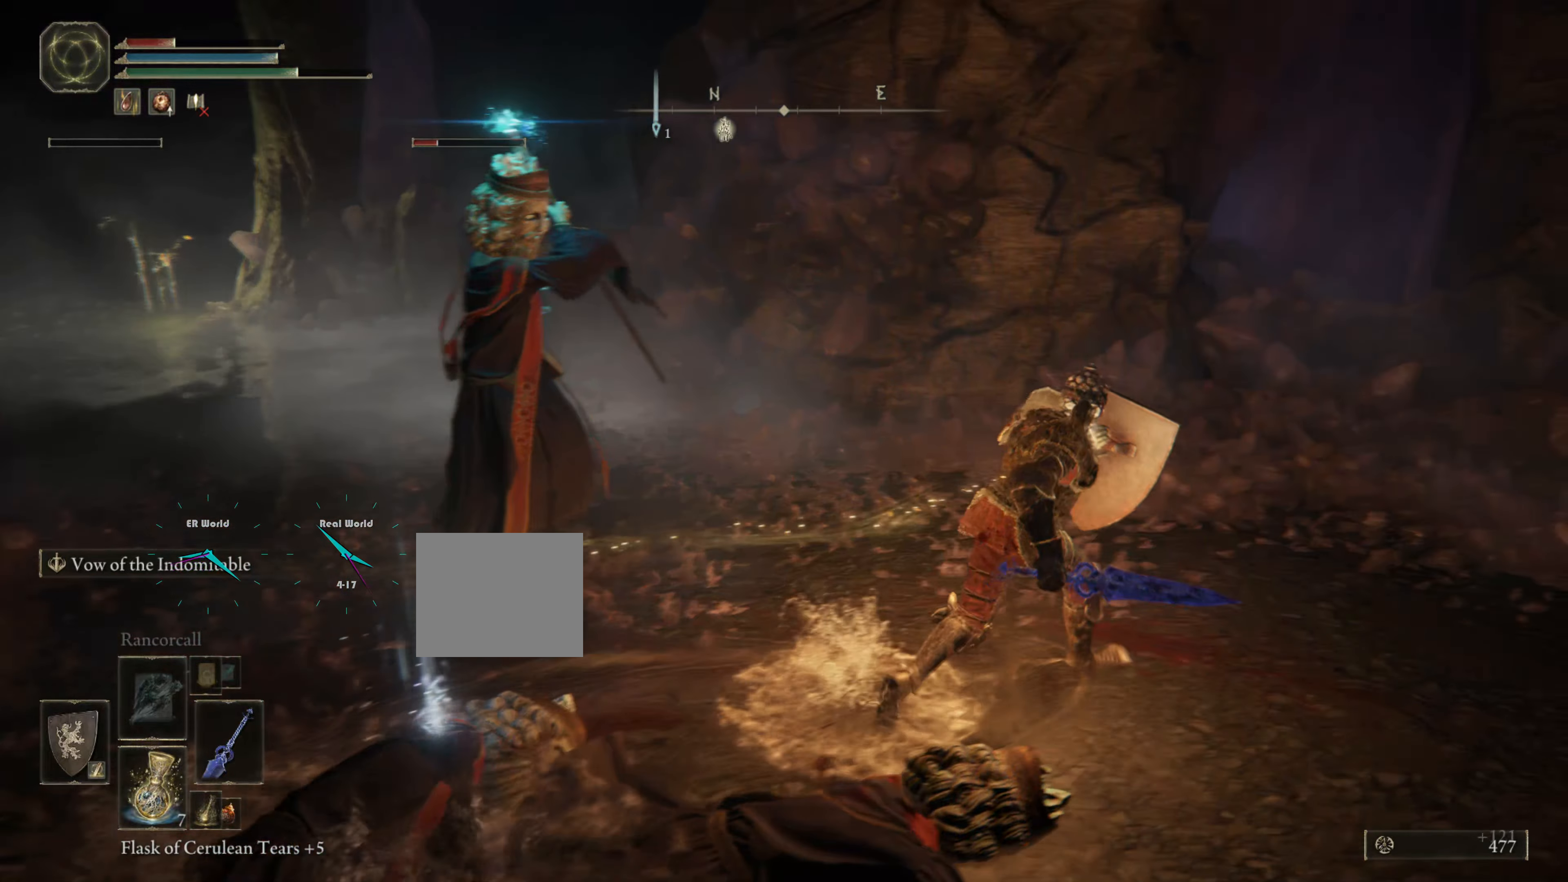
{"buttons": ["CIRCLE", "L1", "L3"], "left_stick": "up-left", "right_stick": "center", "events": [[267, "L3", "down"], [283, "CIRCLE", "down"], [367, "left_stick", "up-left"], [417, "CIRCLE", "up"], [484, "CIRCLE", "down"]]}
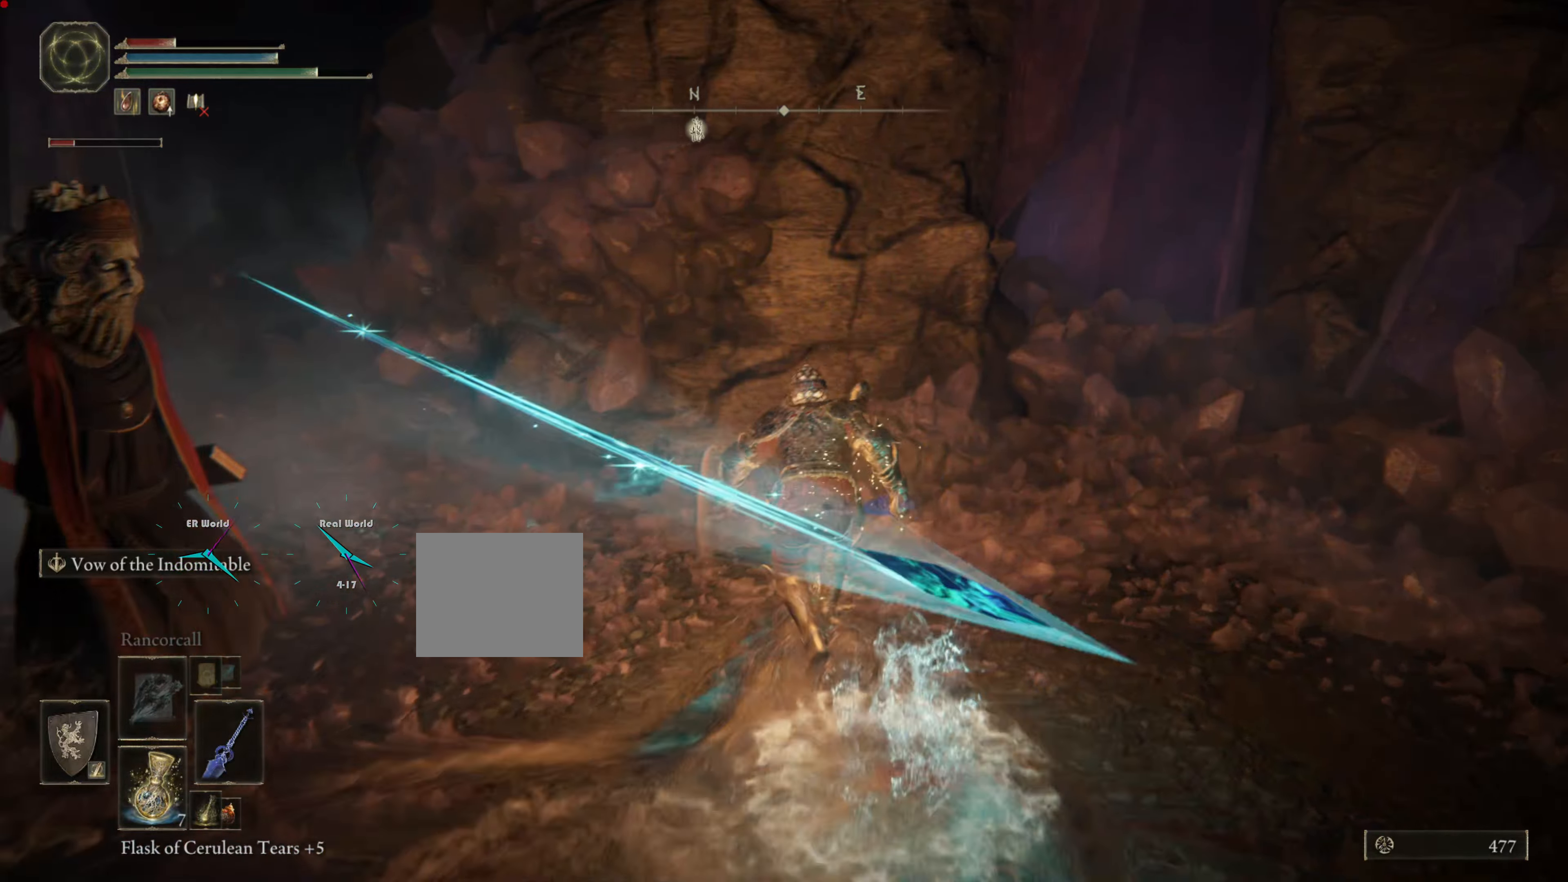
{"buttons": ["L1"], "left_stick": "up-left", "right_stick": "left"}
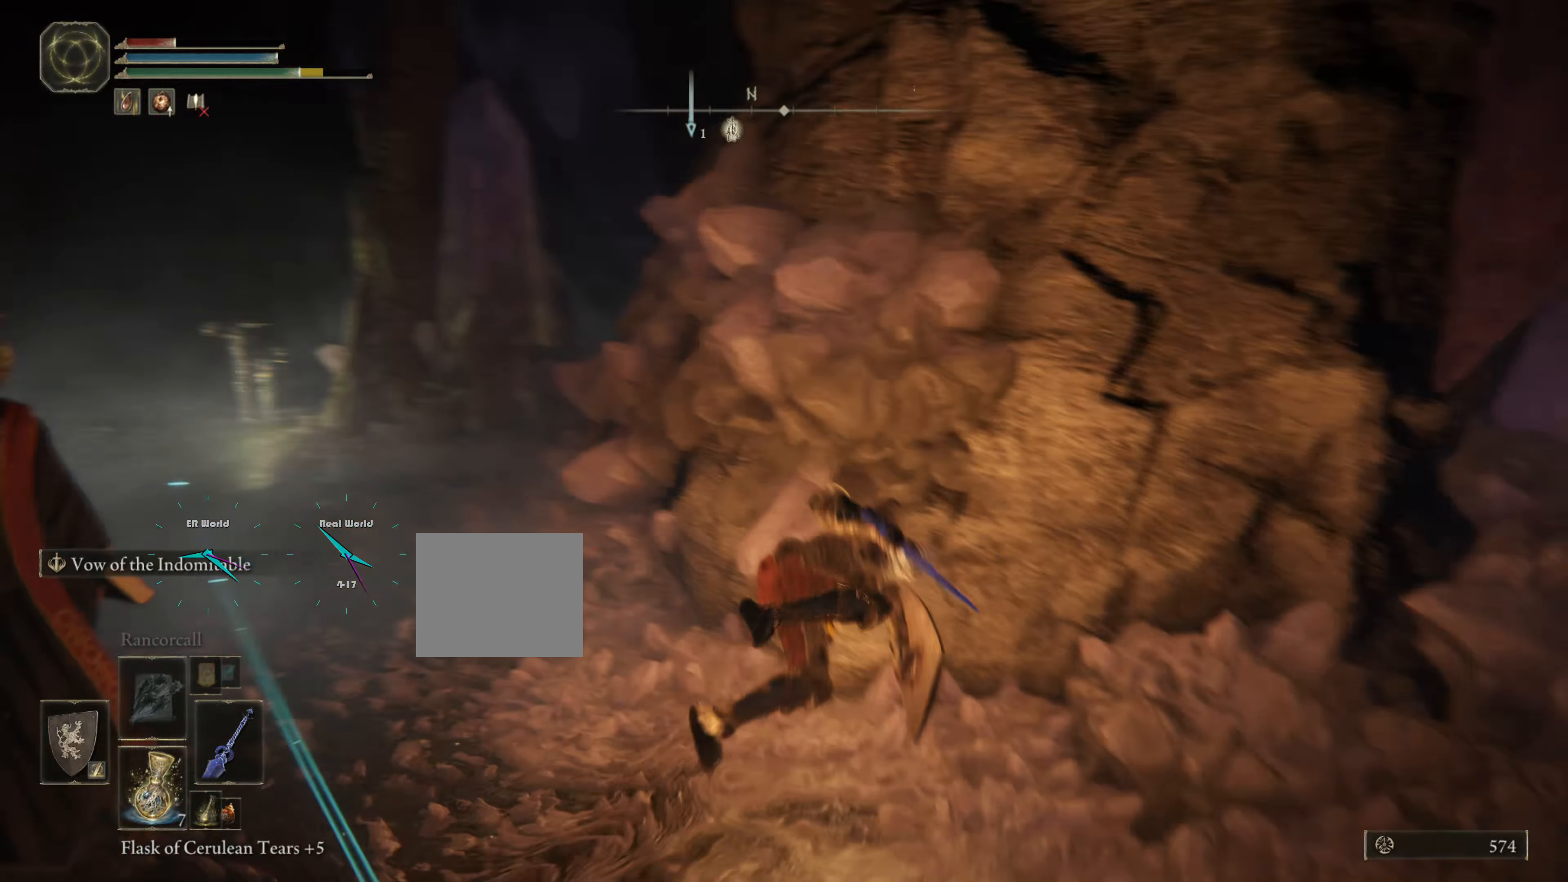
{"buttons": ["L1"], "left_stick": "up-left", "right_stick": "down-left", "events": [[200, "right_stick", "center"], [333, "R3", "down"], [400, "right_stick", "down-left"], [484, "R3", "up"]]}
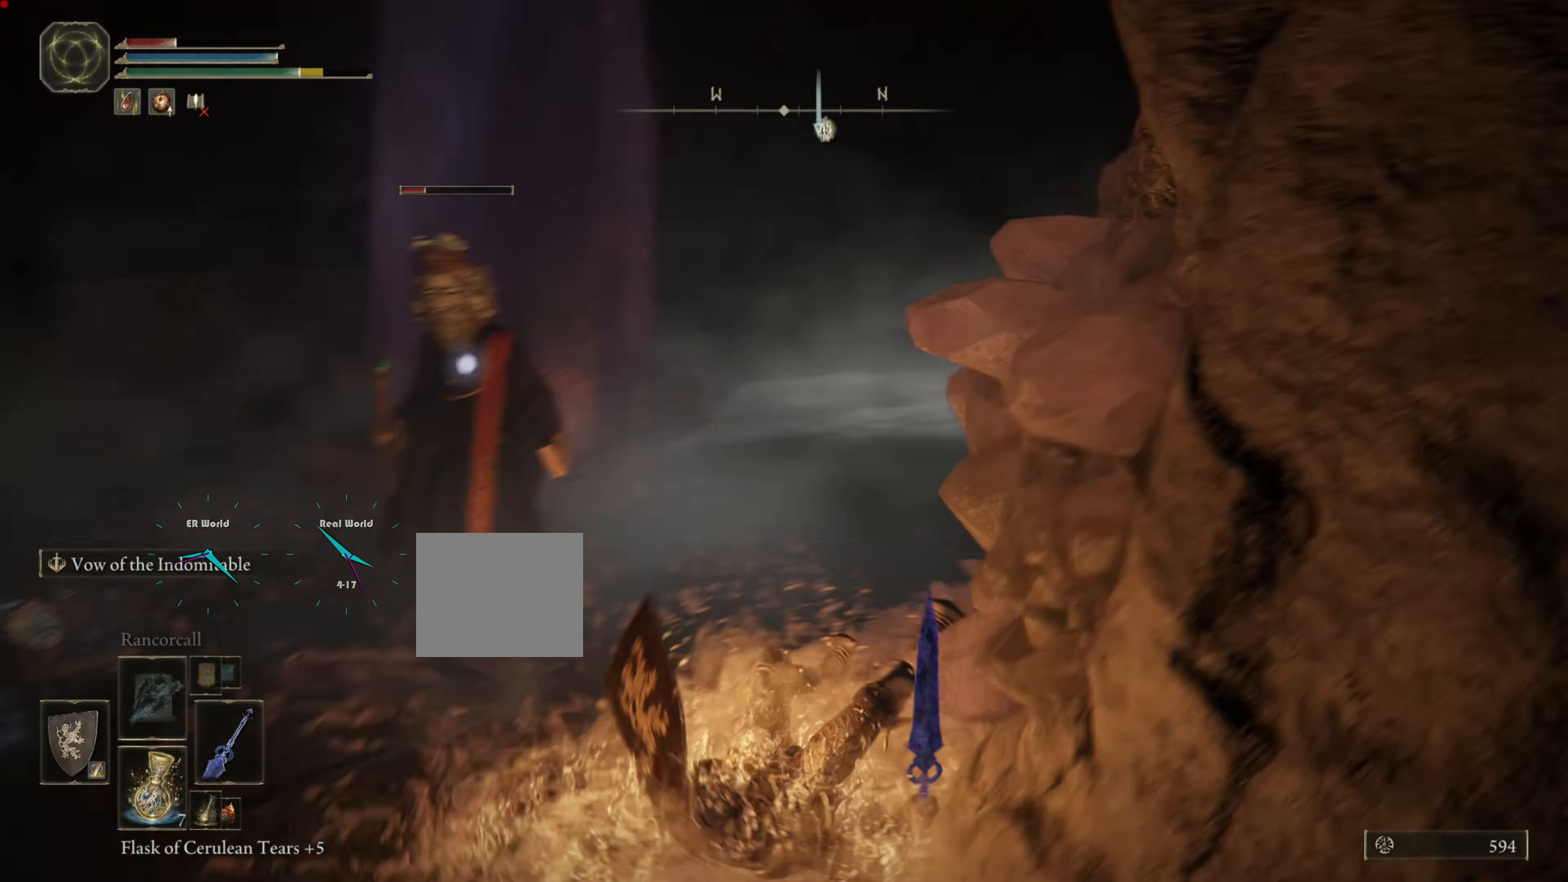
{"buttons": ["L1"], "left_stick": "up-right", "right_stick": "center", "events": [[17, "right_stick", "center"], [67, "left_stick", "up"], [501, "left_stick", "up-right"]]}
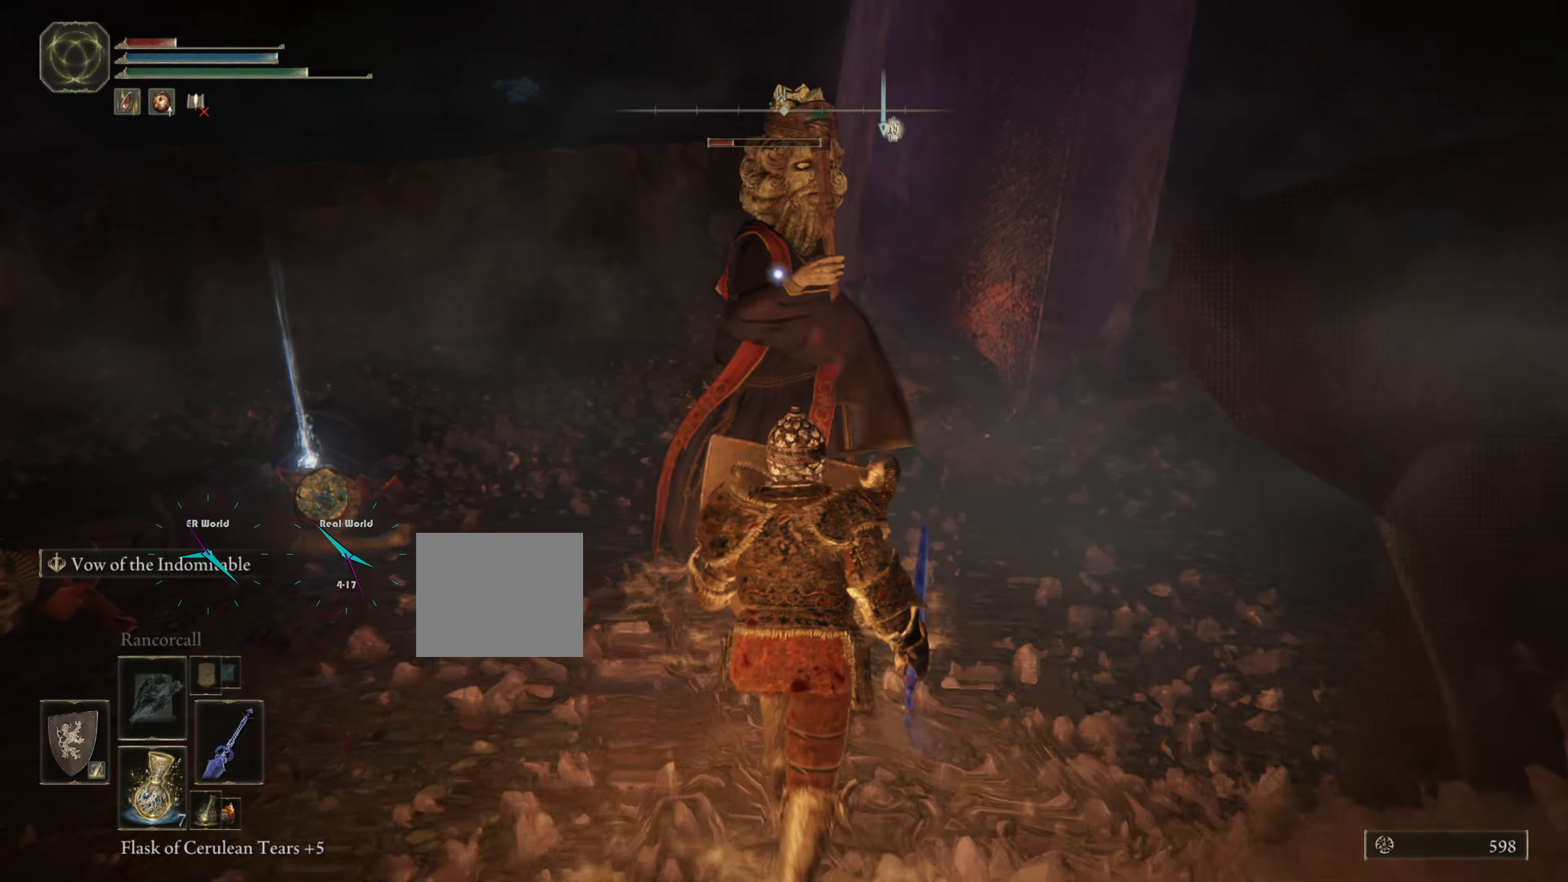
{"buttons": ["CIRCLE", "L1"], "left_stick": "up-right", "right_stick": "center", "events": [[183, "CIRCLE", "down"], [267, "CIRCLE", "up"], [367, "CIRCLE", "down"], [417, "CIRCLE", "up"], [500, "CIRCLE", "down"]]}
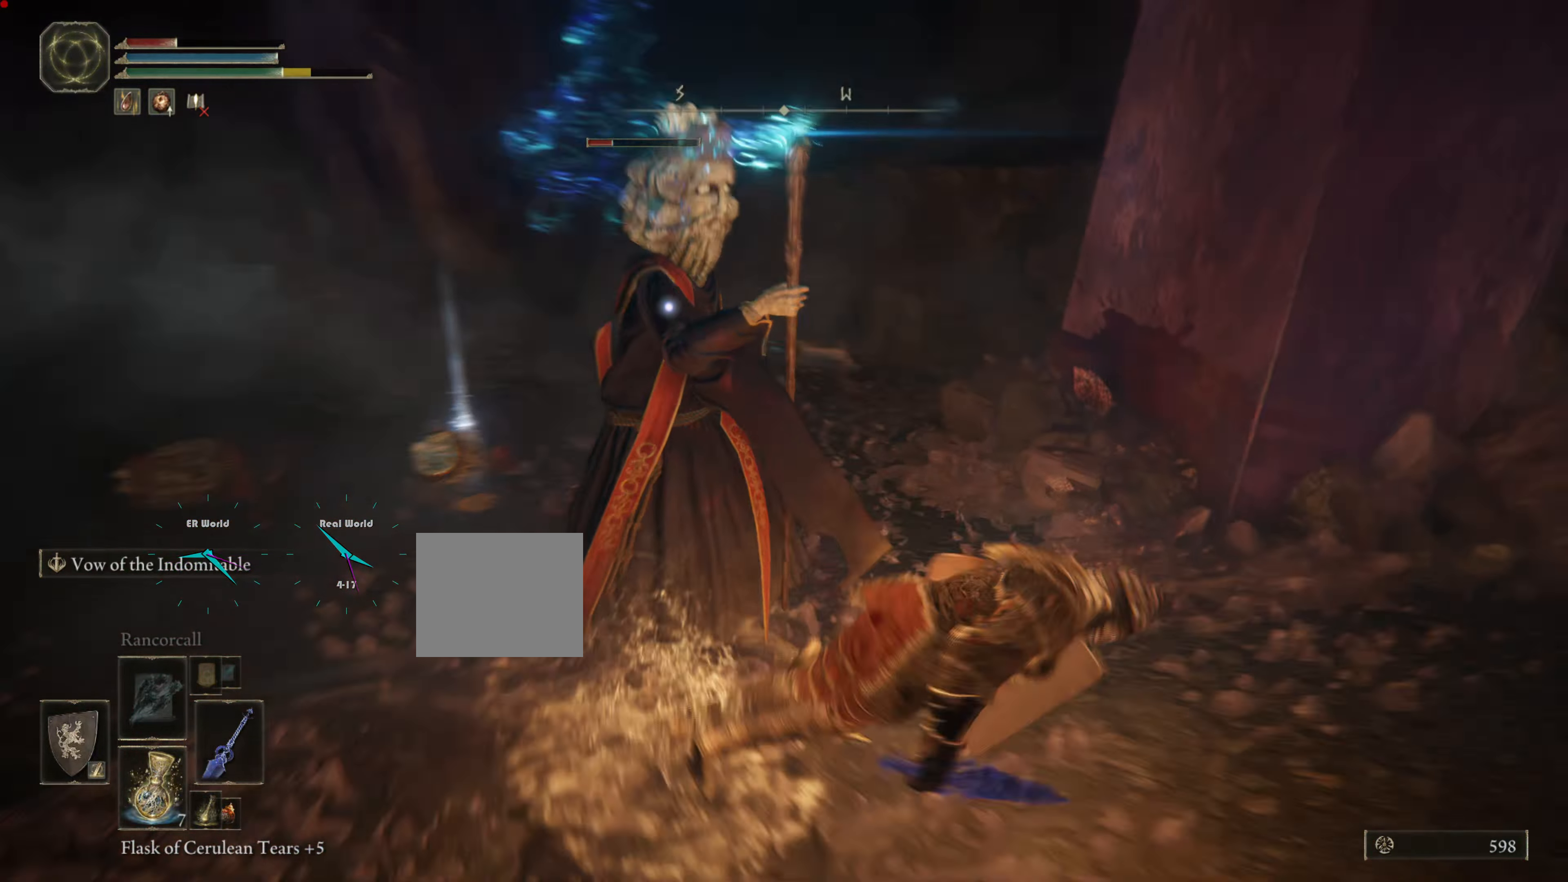
{"buttons": ["L1"], "left_stick": "up-right", "right_stick": "center", "events": [[100, "CIRCLE", "up"]]}
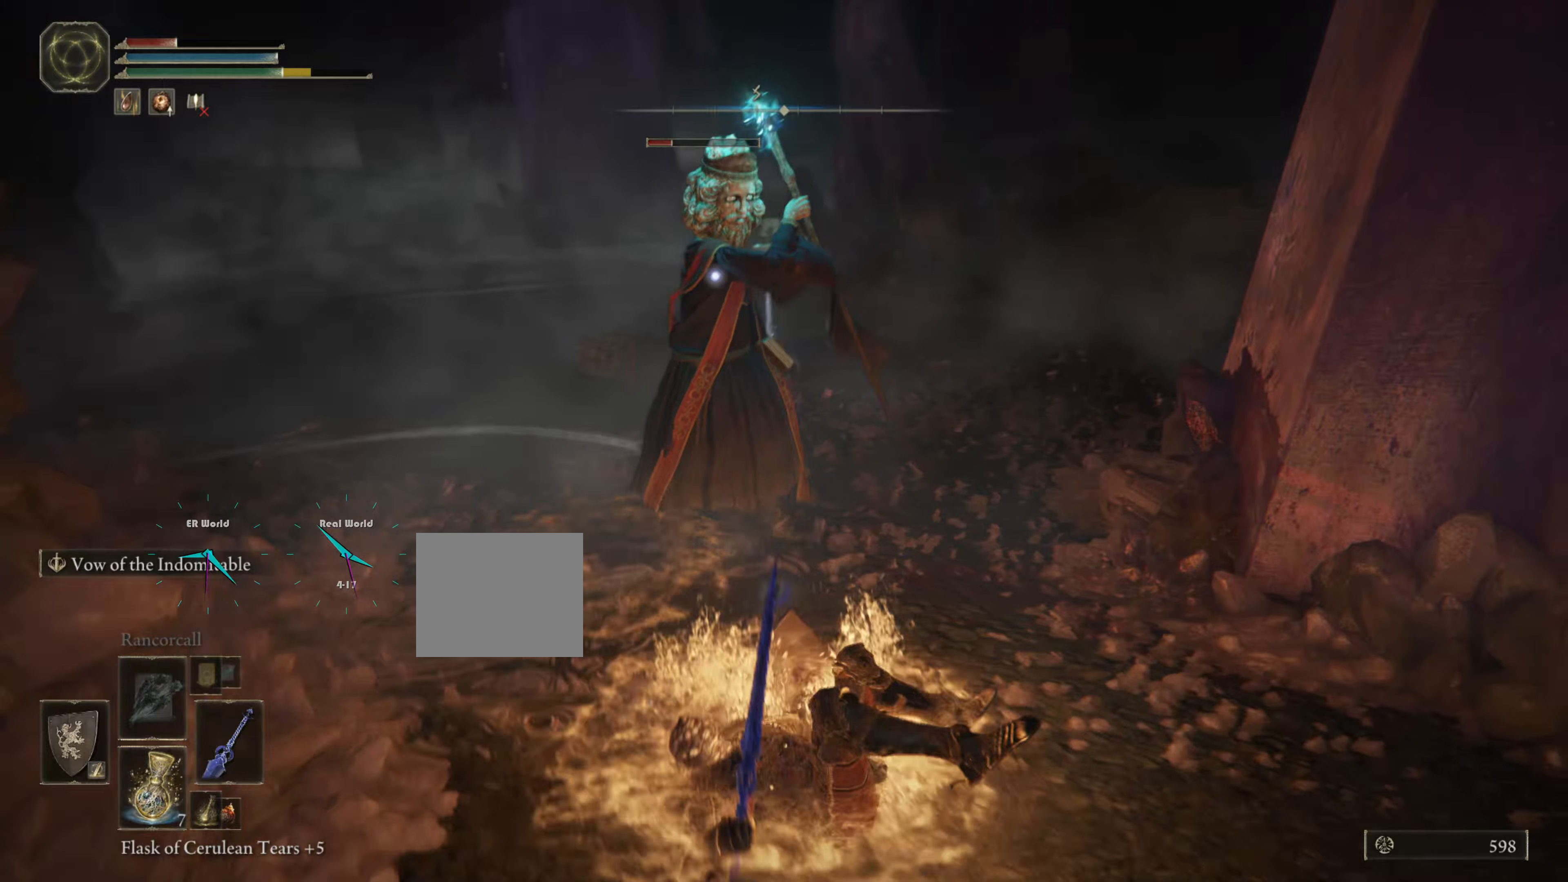
{"buttons": ["L1"], "left_stick": "up-right", "right_stick": "center", "events": []}
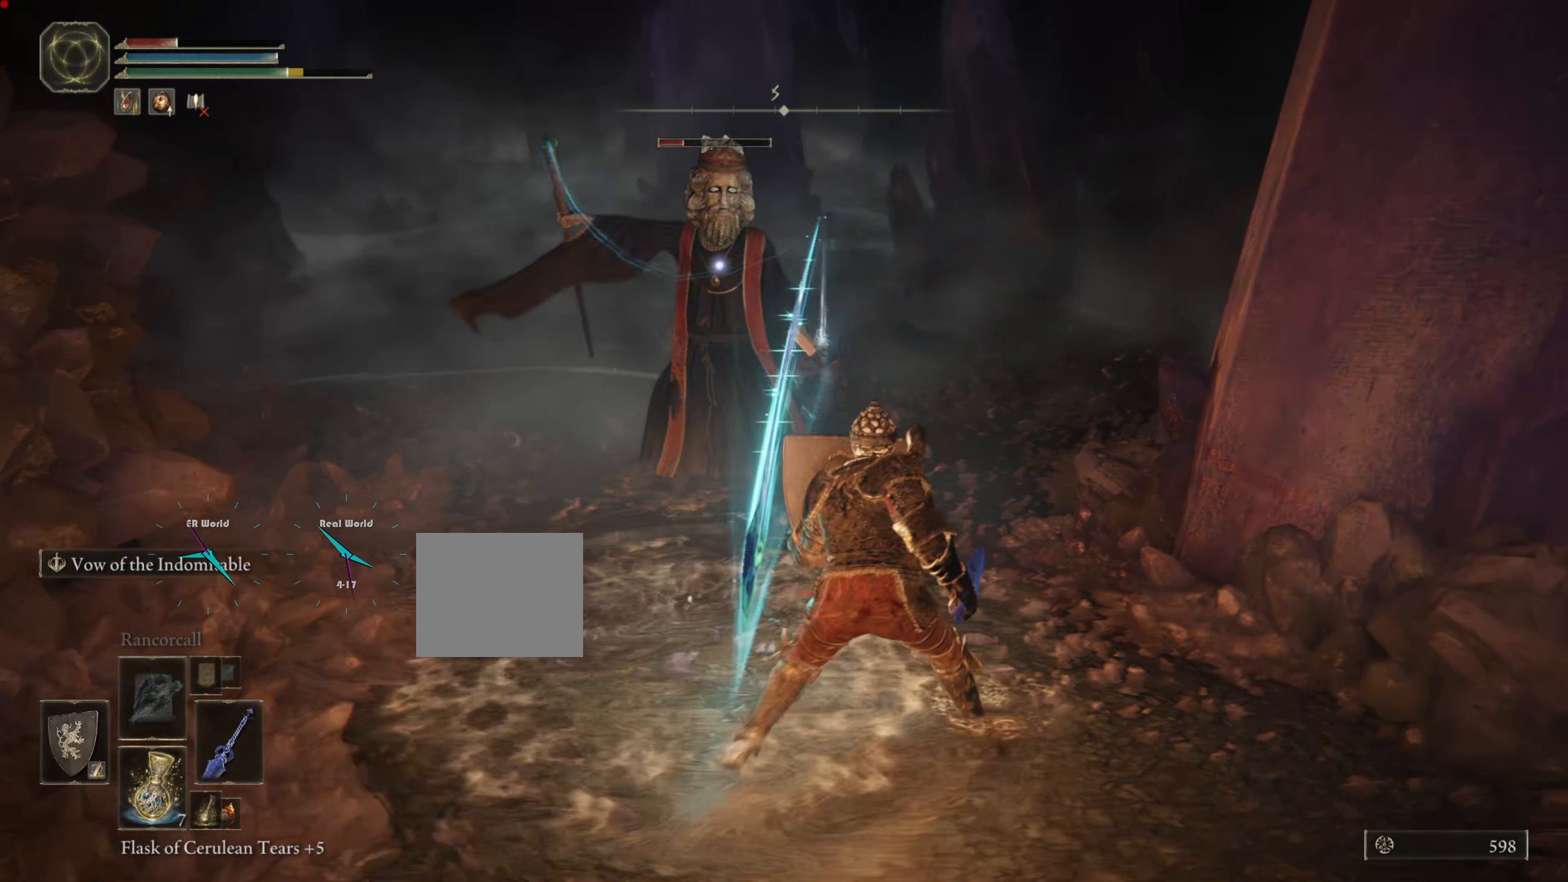
{"buttons": ["L1", "R1"], "left_stick": "up", "right_stick": "center"}
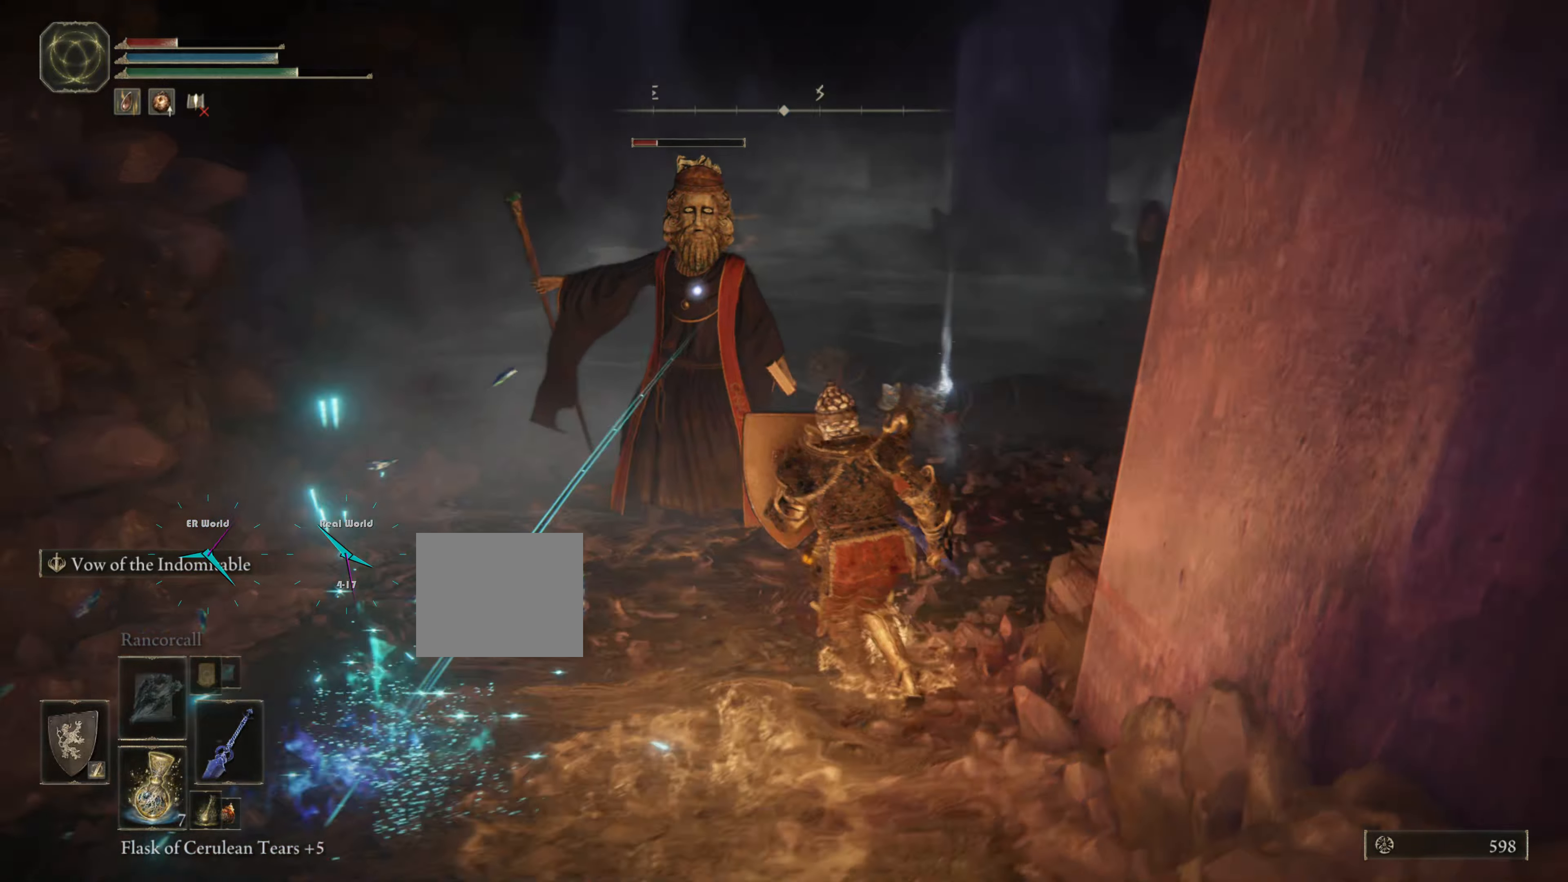
{"buttons": ["L1"], "left_stick": "up", "right_stick": "center", "events": [[83, "R1", "up"], [150, "R1", "down"], [234, "R1", "up"], [300, "R1", "down"], [451, "R1", "up"]]}
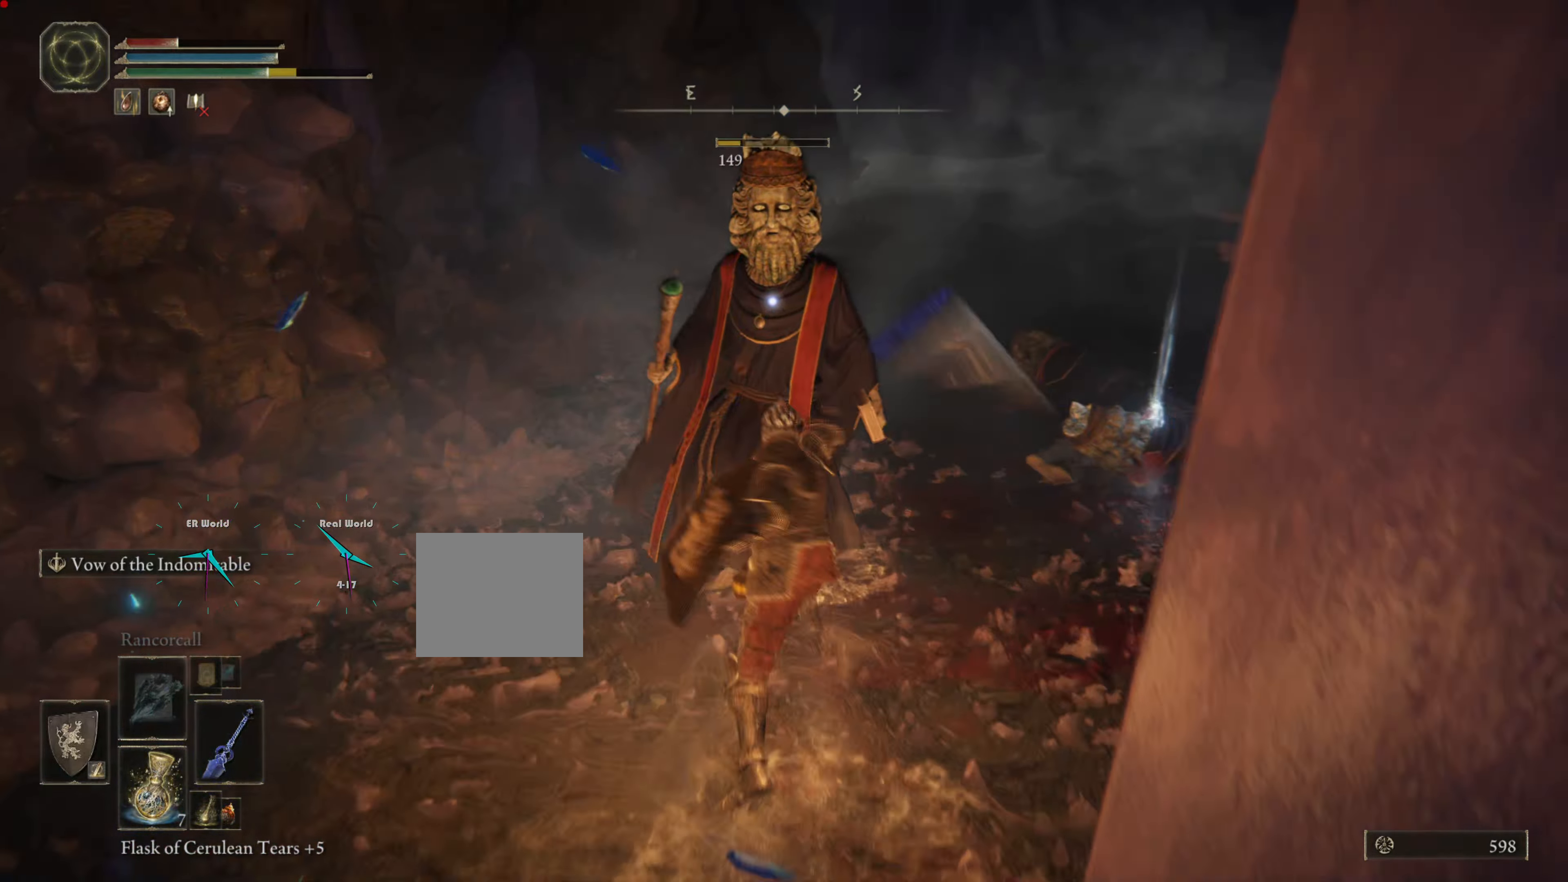
{"buttons": ["L1", "R1"], "left_stick": "up", "right_stick": "center", "events": [[16, "R1", "down"], [183, "R1", "up"], [233, "R1", "down"], [350, "R1", "up"], [400, "R1", "down"]]}
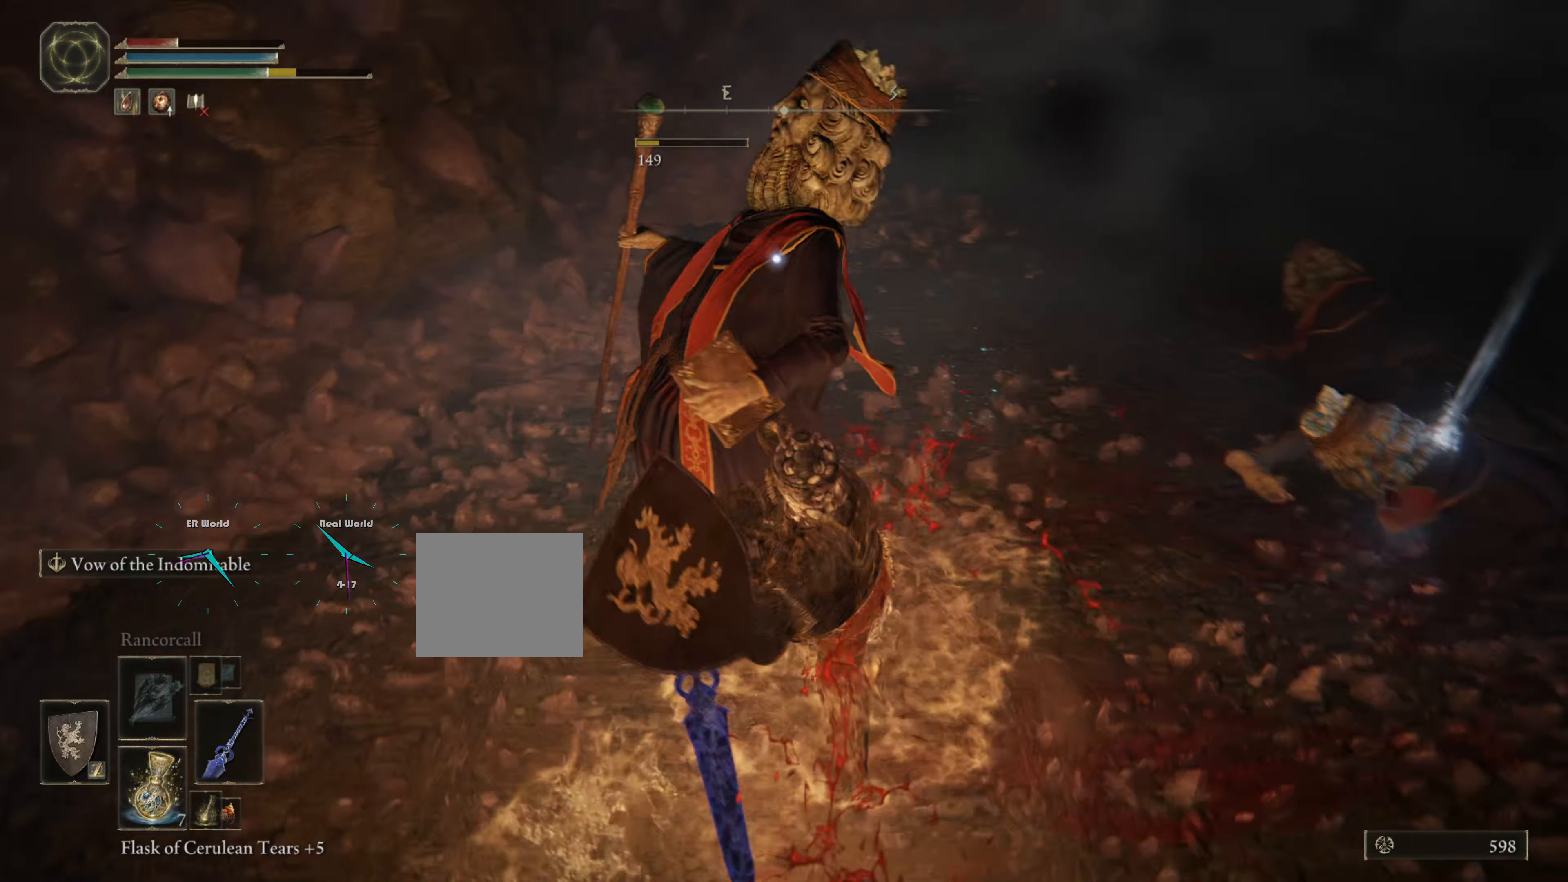
{"buttons": [], "left_stick": "down-right", "right_stick": "center", "events": [[33, "R1", "up"], [317, "left_stick", "right"], [334, "L1", "up"], [484, "left_stick", "down-right"]]}
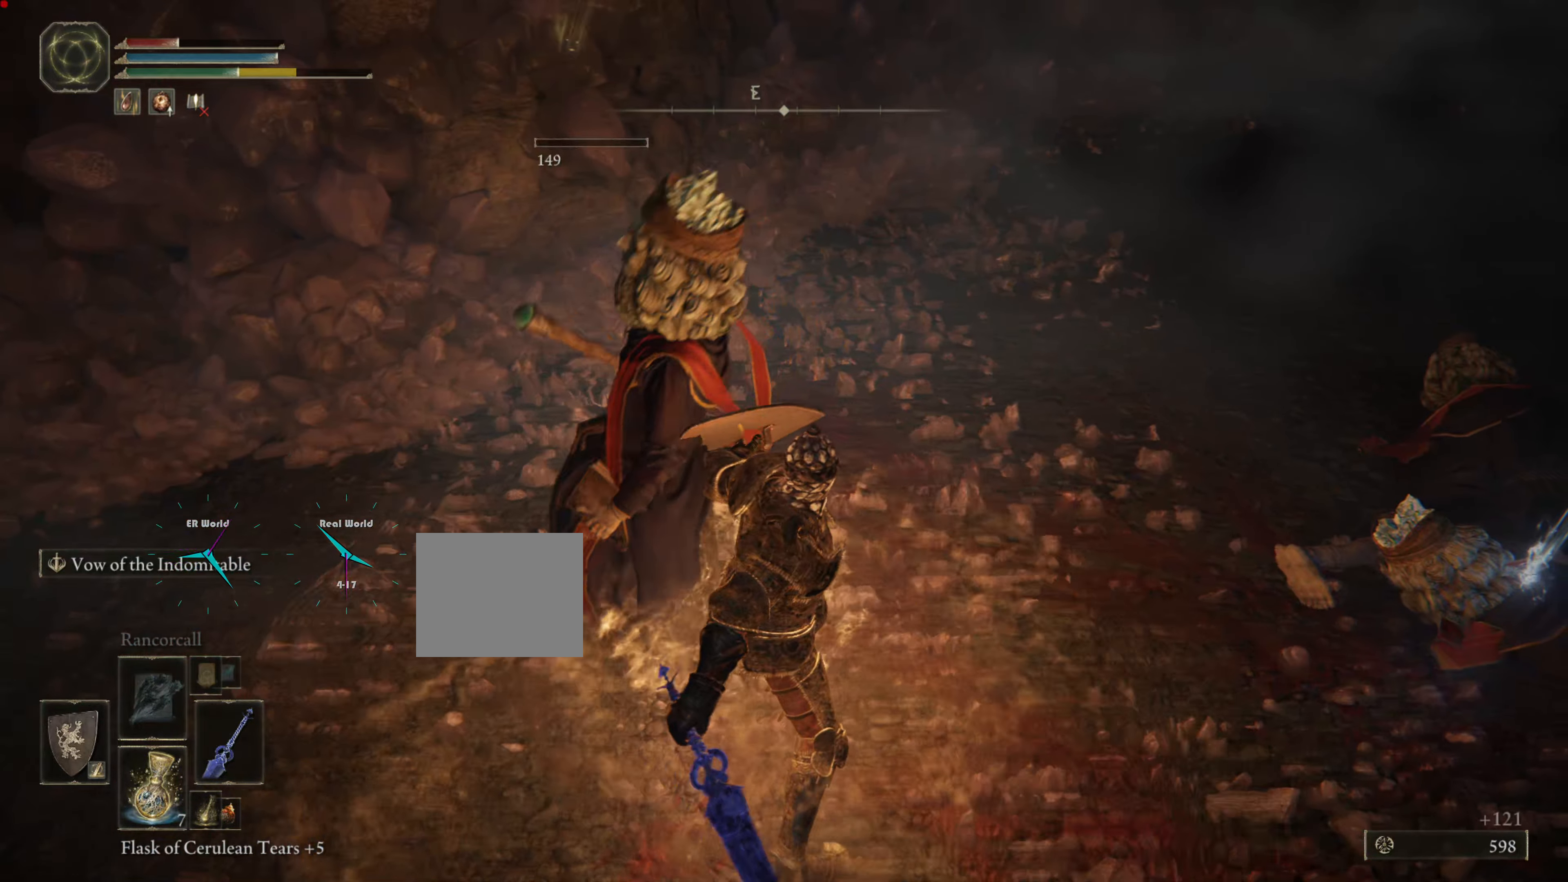
{"buttons": [], "left_stick": "right", "right_stick": "center", "events": [[350, "left_stick", "right"]]}
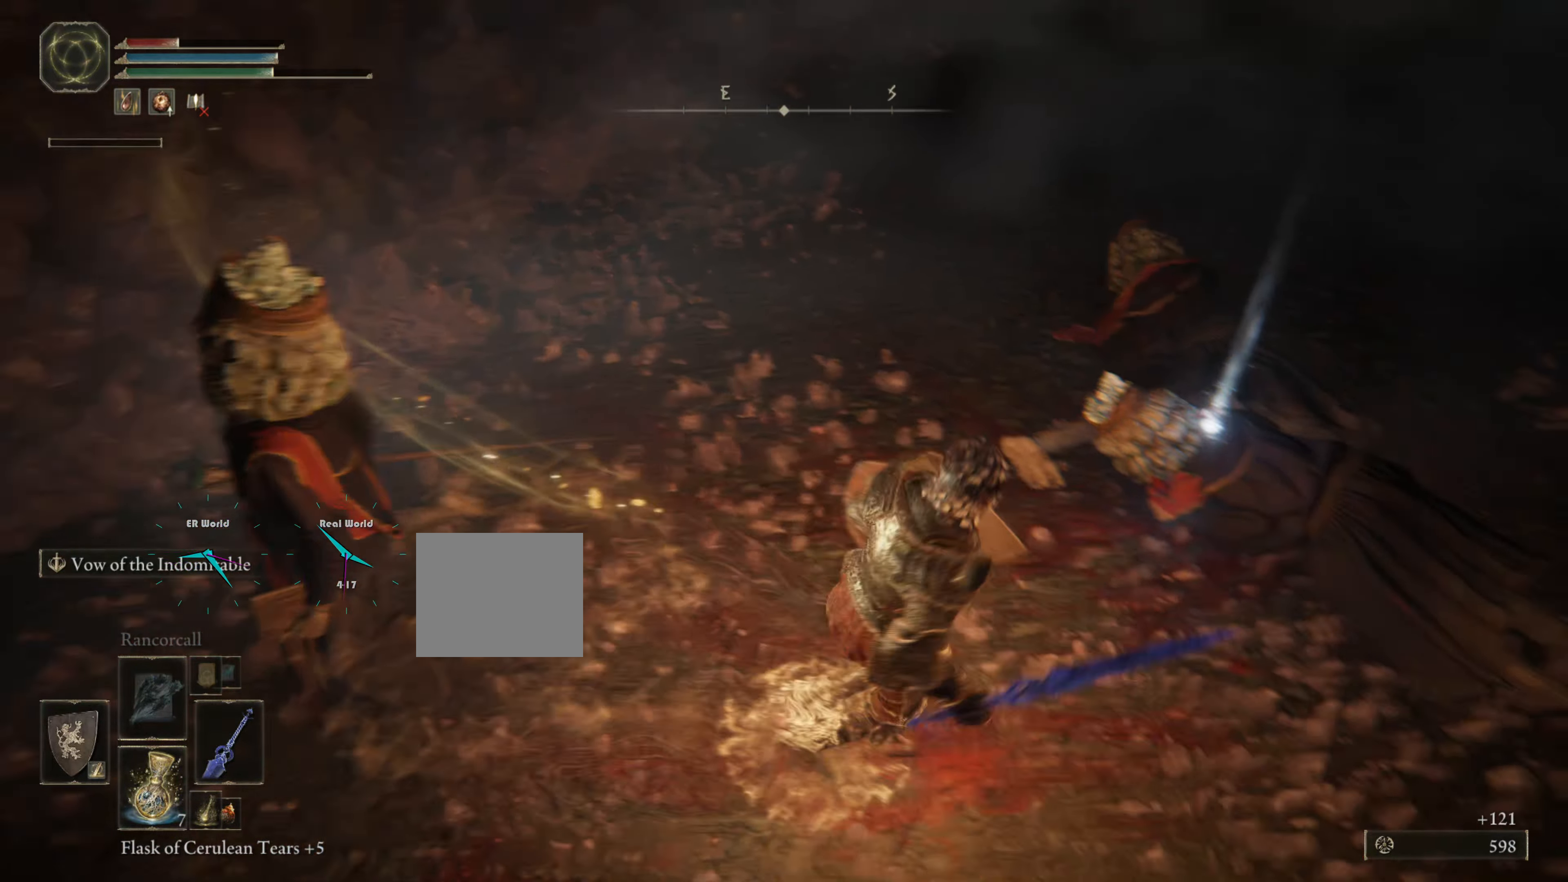
{"buttons": [], "left_stick": "up", "right_stick": "center", "events": [[234, "left_stick", "up"], [234, "right_stick", "up"], [417, "right_stick", "center"]]}